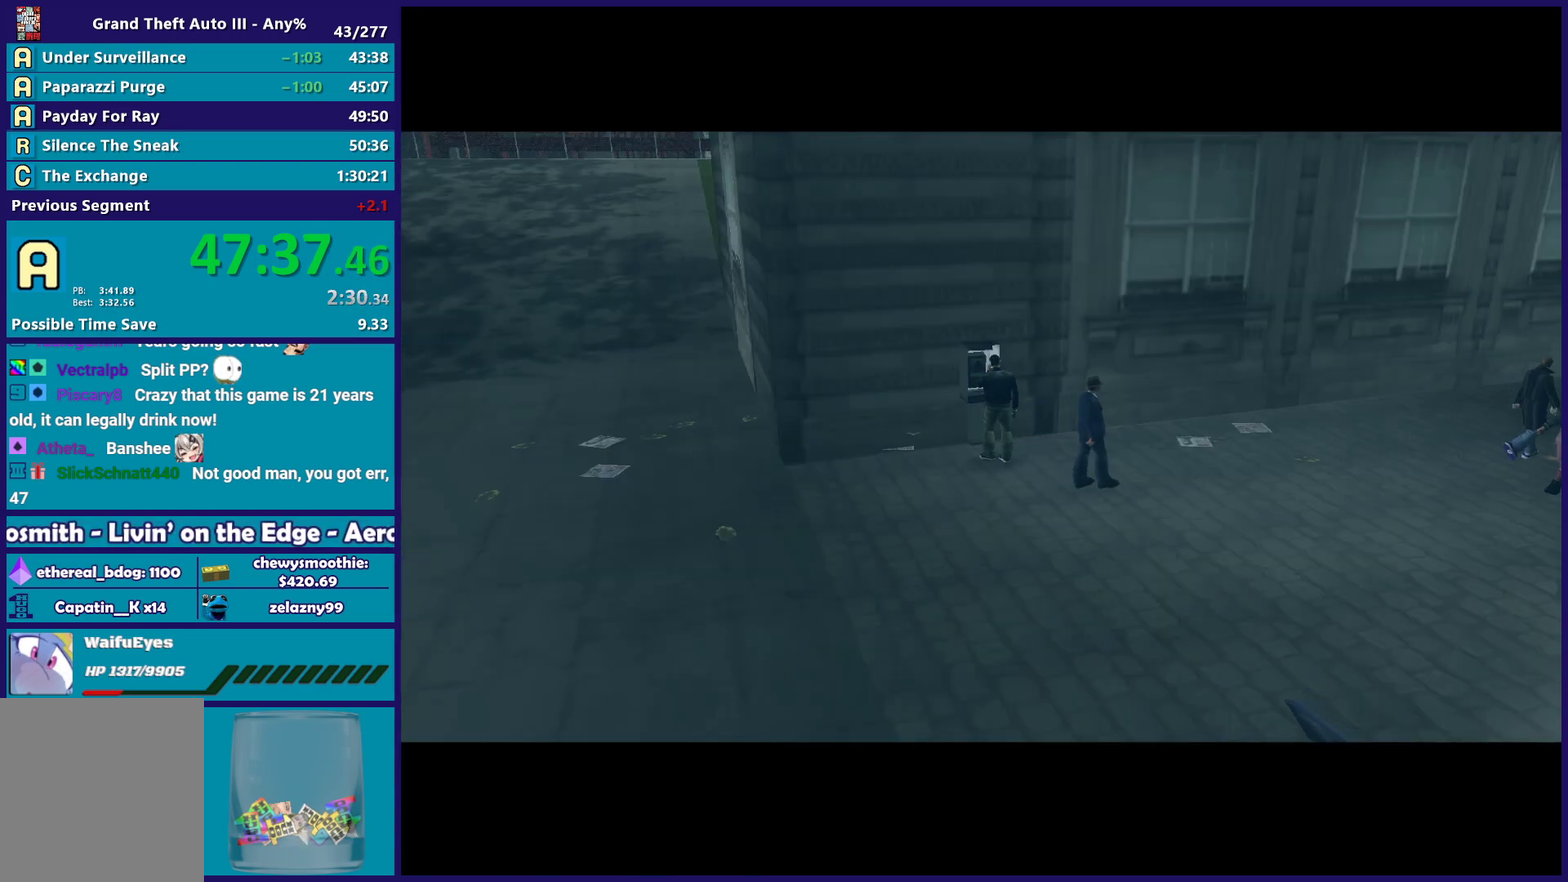
Gameplay with a controller (Xbox layout); each line is a JSON object with the inputs held at the frame after it. "events" lists button and stick changes between this image and that frame as [ms after this image, input, new state], when the widget could be followed in between.
{"buttons": [], "left_stick": "center", "right_stick": "center", "events": [[67, "A", "up"], [167, "A", "down"], [300, "A", "up"], [383, "A", "down"], [483, "A", "up"]]}
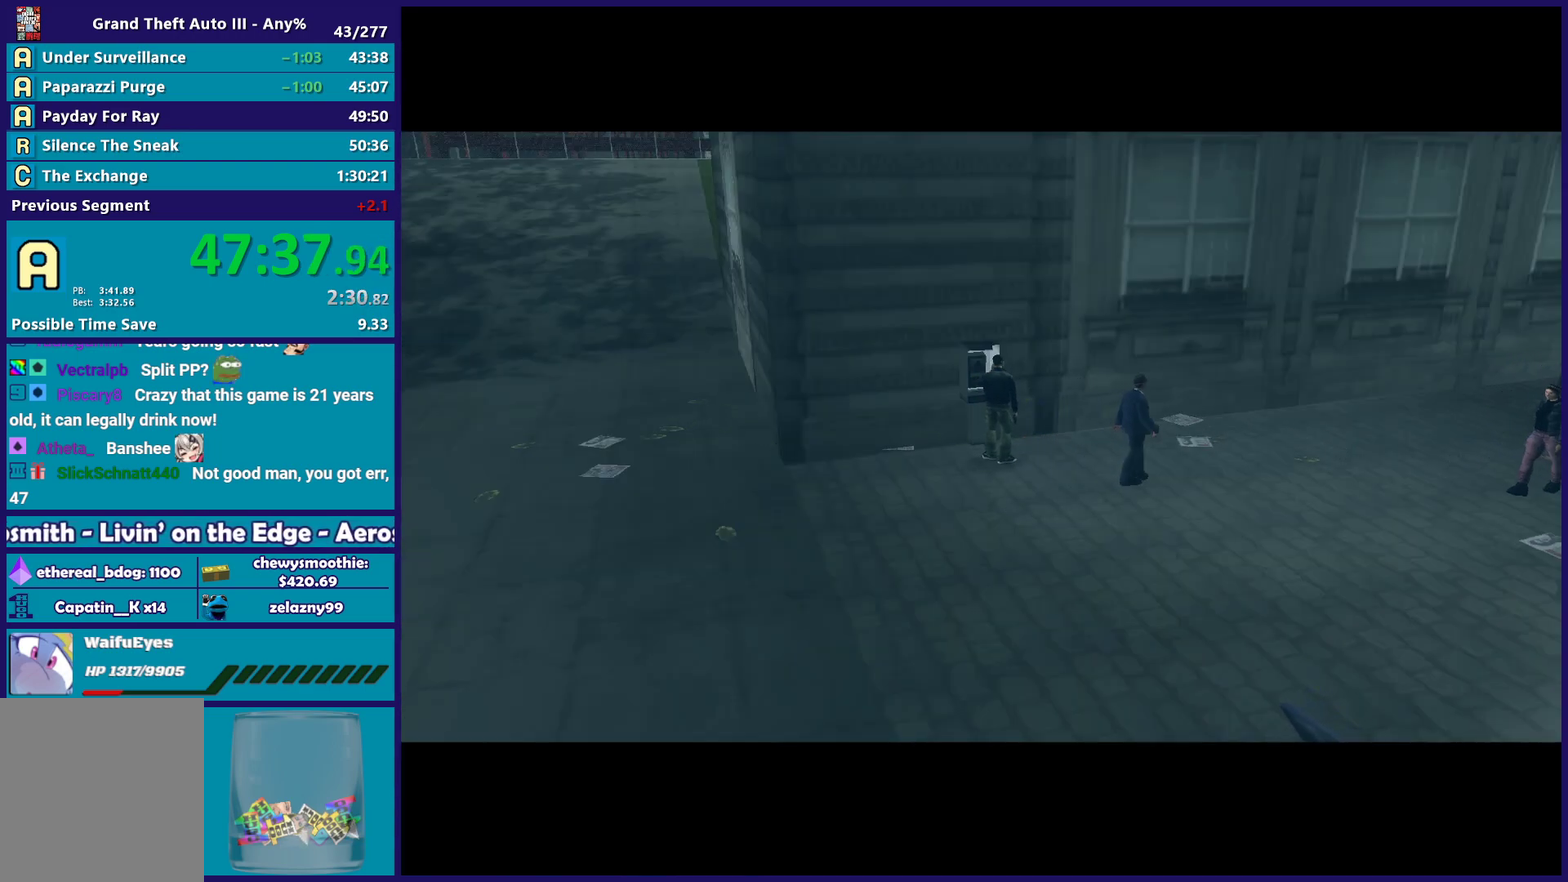
{"buttons": ["A"], "left_stick": "center", "right_stick": "center", "events": [[100, "A", "down"], [200, "A", "up"], [283, "A", "down"], [433, "A", "up"], [500, "A", "down"]]}
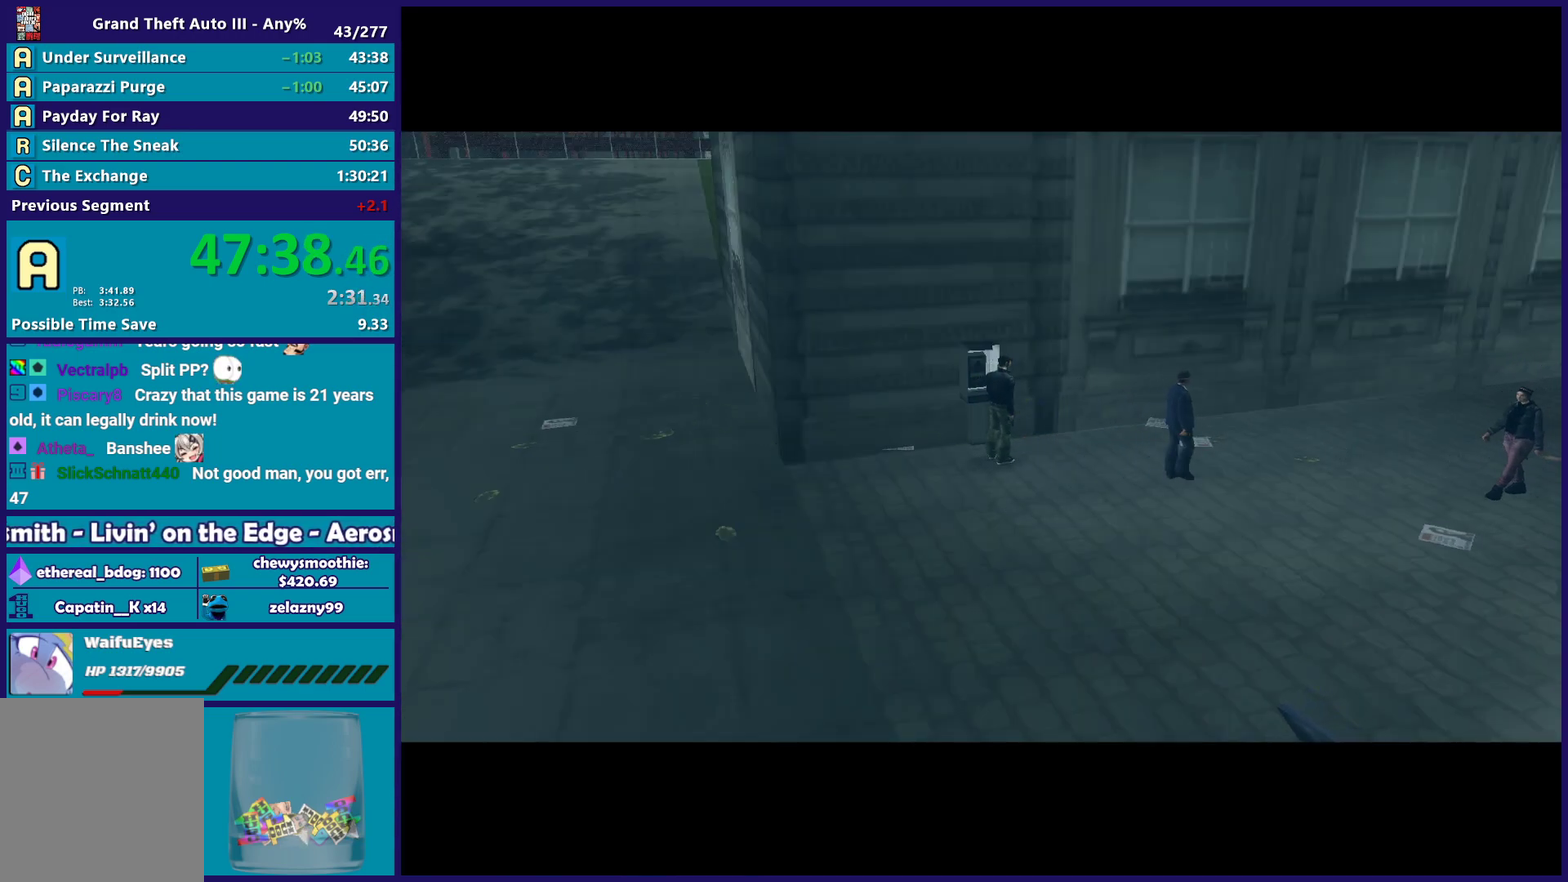
{"buttons": ["A"], "left_stick": "center", "right_stick": "center", "events": [[133, "A", "up"], [250, "A", "down"], [367, "A", "up"], [467, "A", "down"]]}
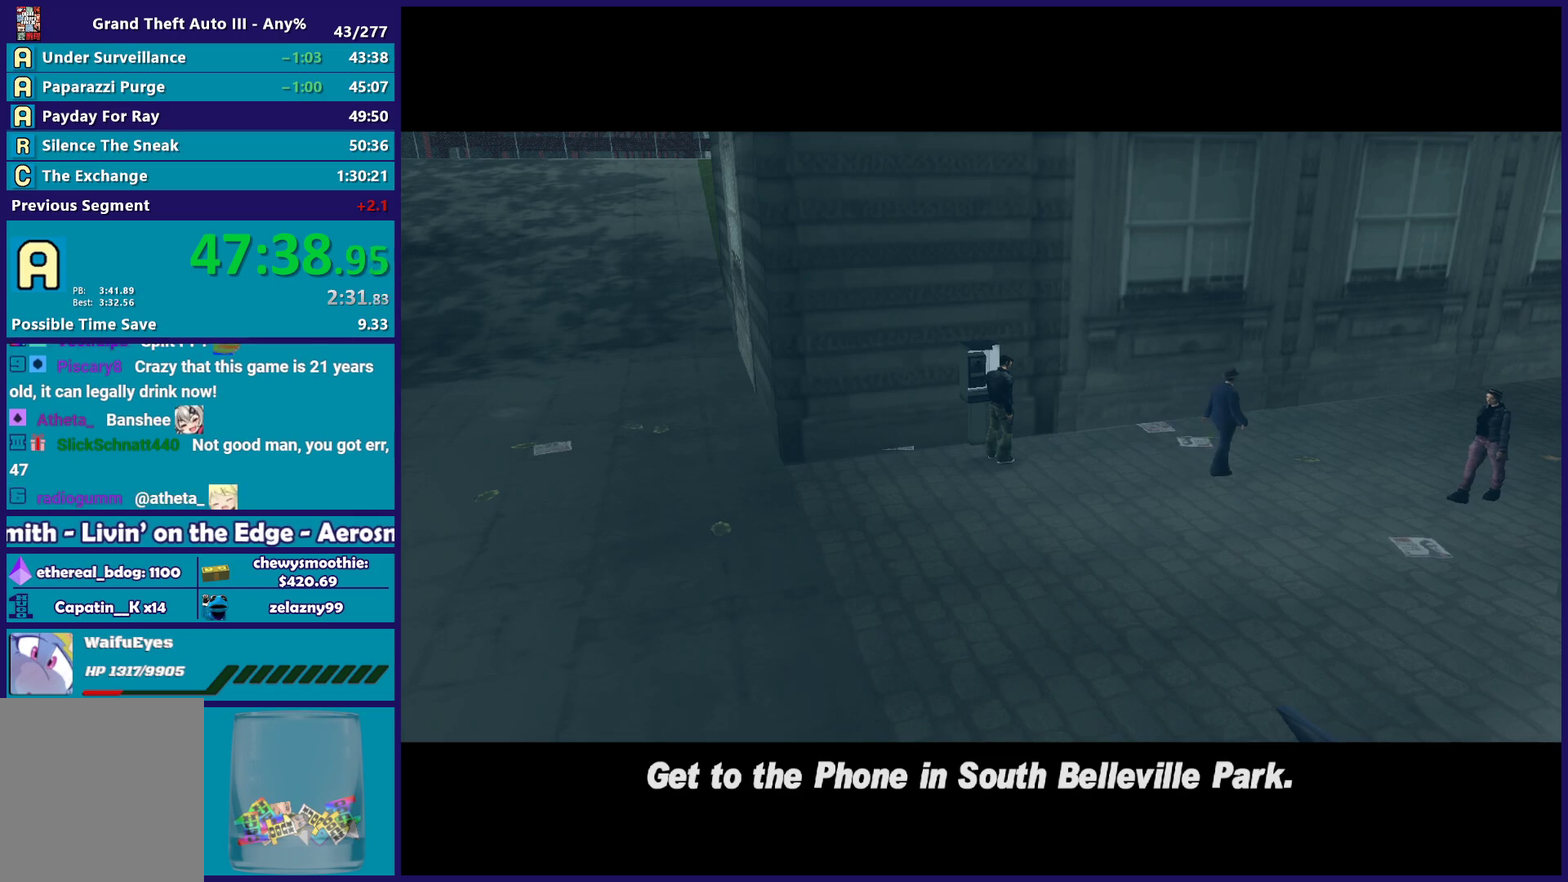
{"buttons": [], "left_stick": "center", "right_stick": "center", "events": [[67, "A", "up"], [350, "A", "down"], [433, "A", "up"]]}
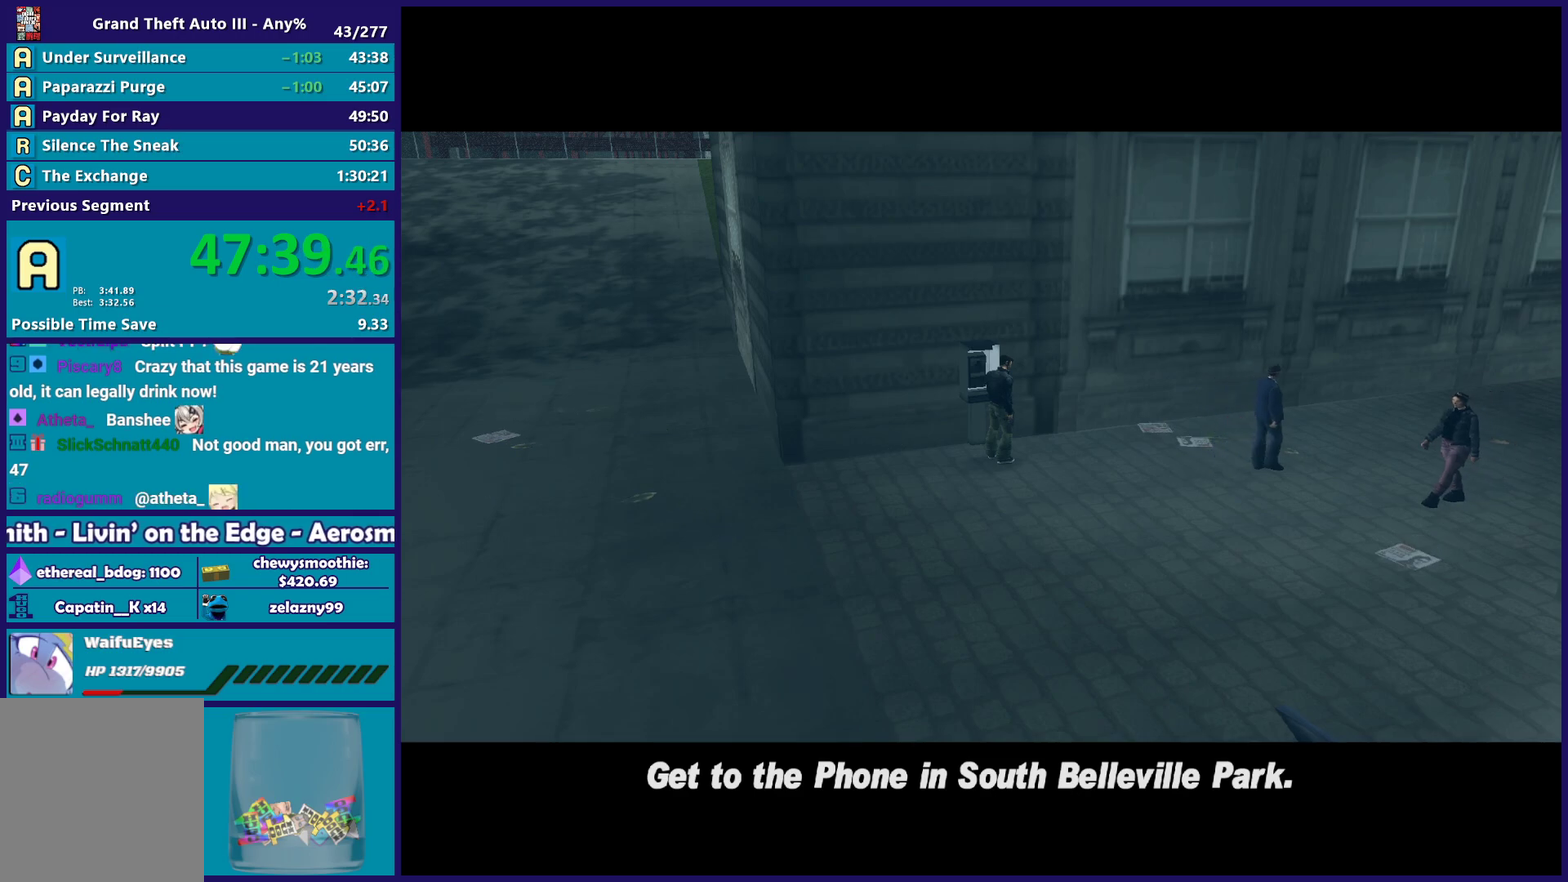
{"buttons": [], "left_stick": "center", "right_stick": "center", "events": [[17, "A", "down"], [150, "A", "up"], [233, "A", "down"], [333, "A", "up"]]}
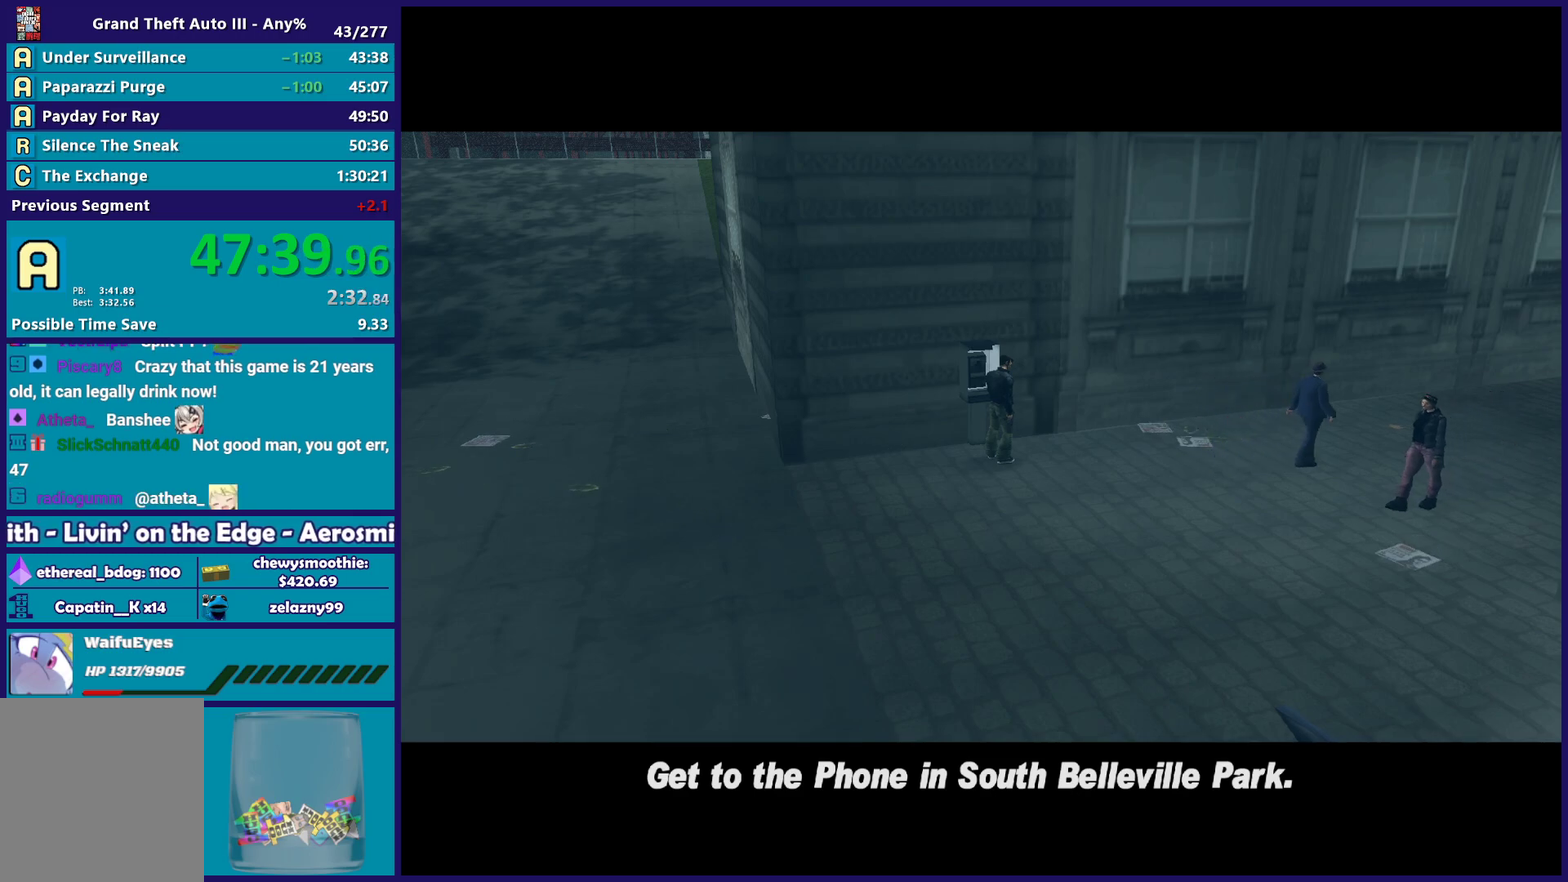
{"buttons": [], "left_stick": "center", "right_stick": "center", "events": [[67, "A", "down"], [167, "A", "up"], [300, "A", "down"], [400, "A", "up"]]}
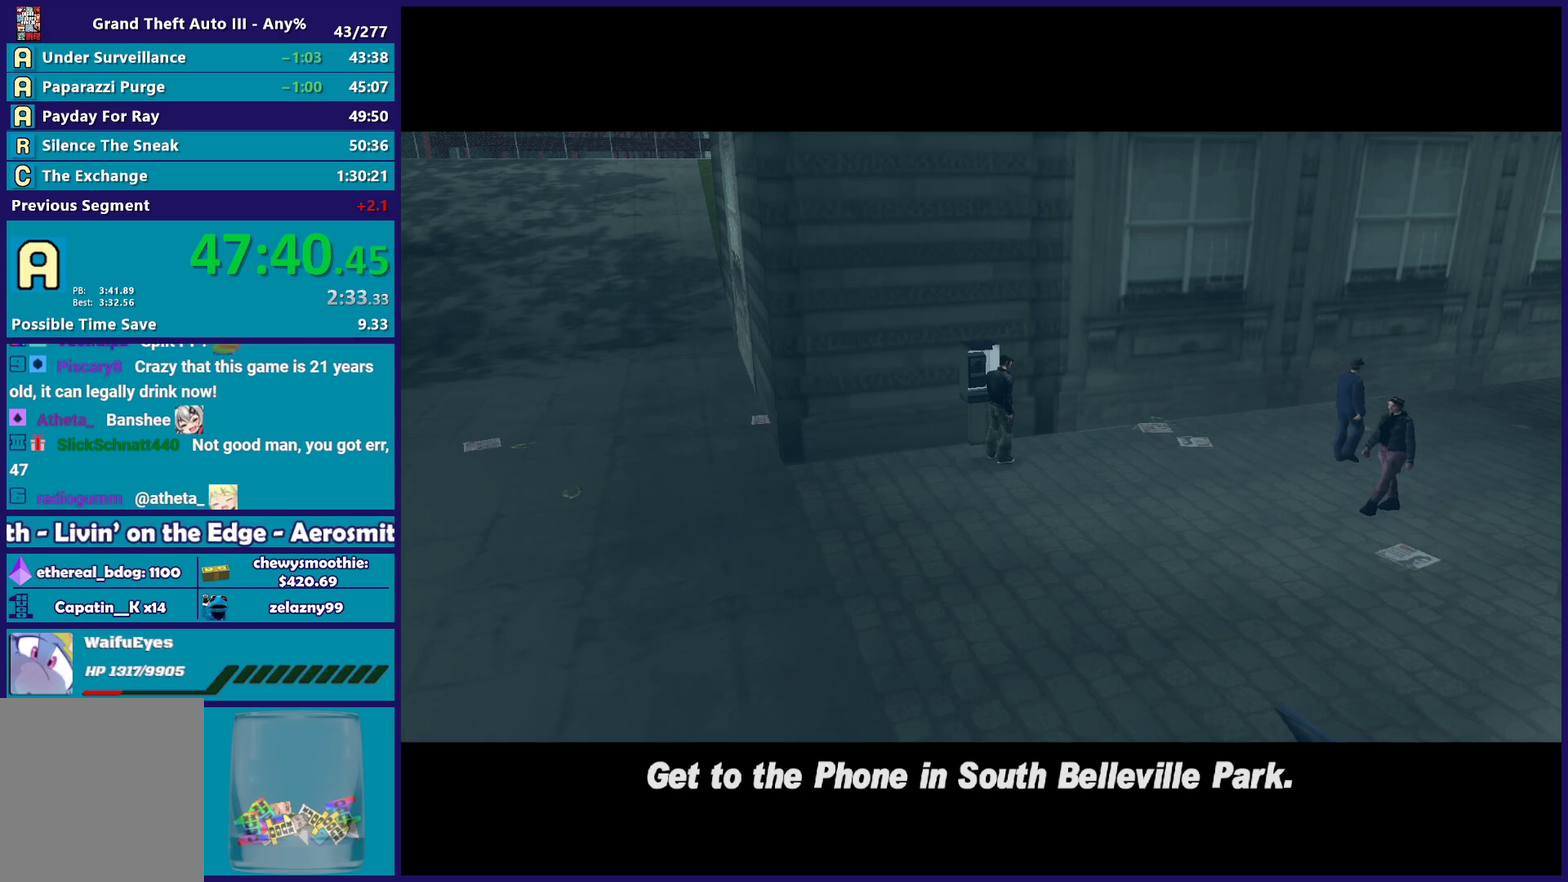
{"buttons": ["A"], "left_stick": "center", "right_stick": "center", "events": [[17, "A", "down"], [100, "A", "up"], [217, "A", "down"], [317, "A", "up"], [433, "A", "down"]]}
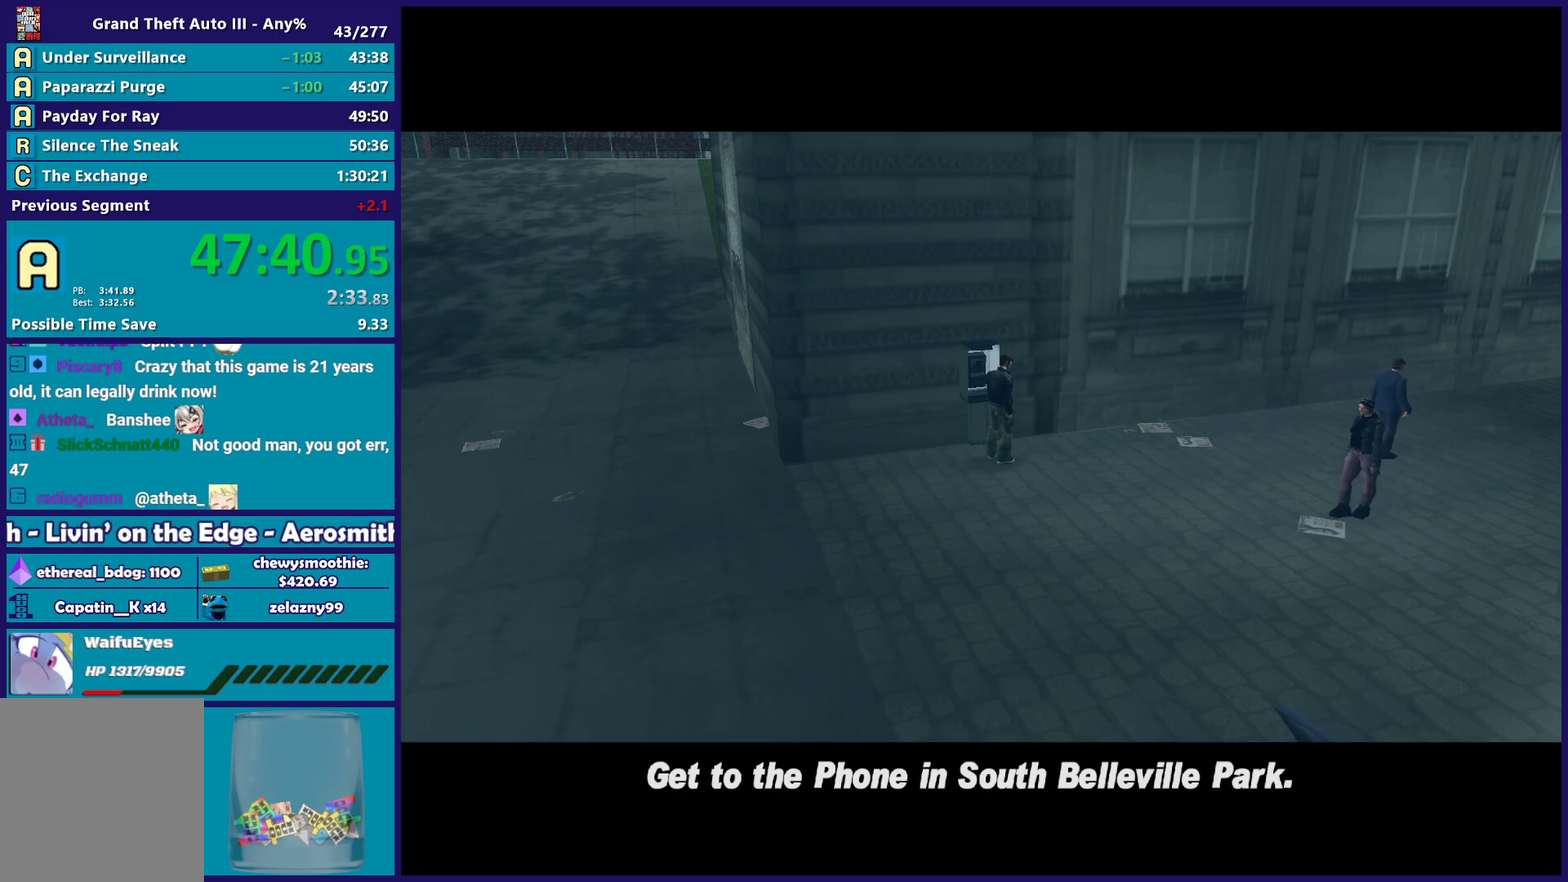
{"buttons": [], "left_stick": "center", "right_stick": "center", "events": [[33, "A", "up"], [117, "A", "down"], [233, "A", "up"], [333, "A", "down"], [450, "A", "up"]]}
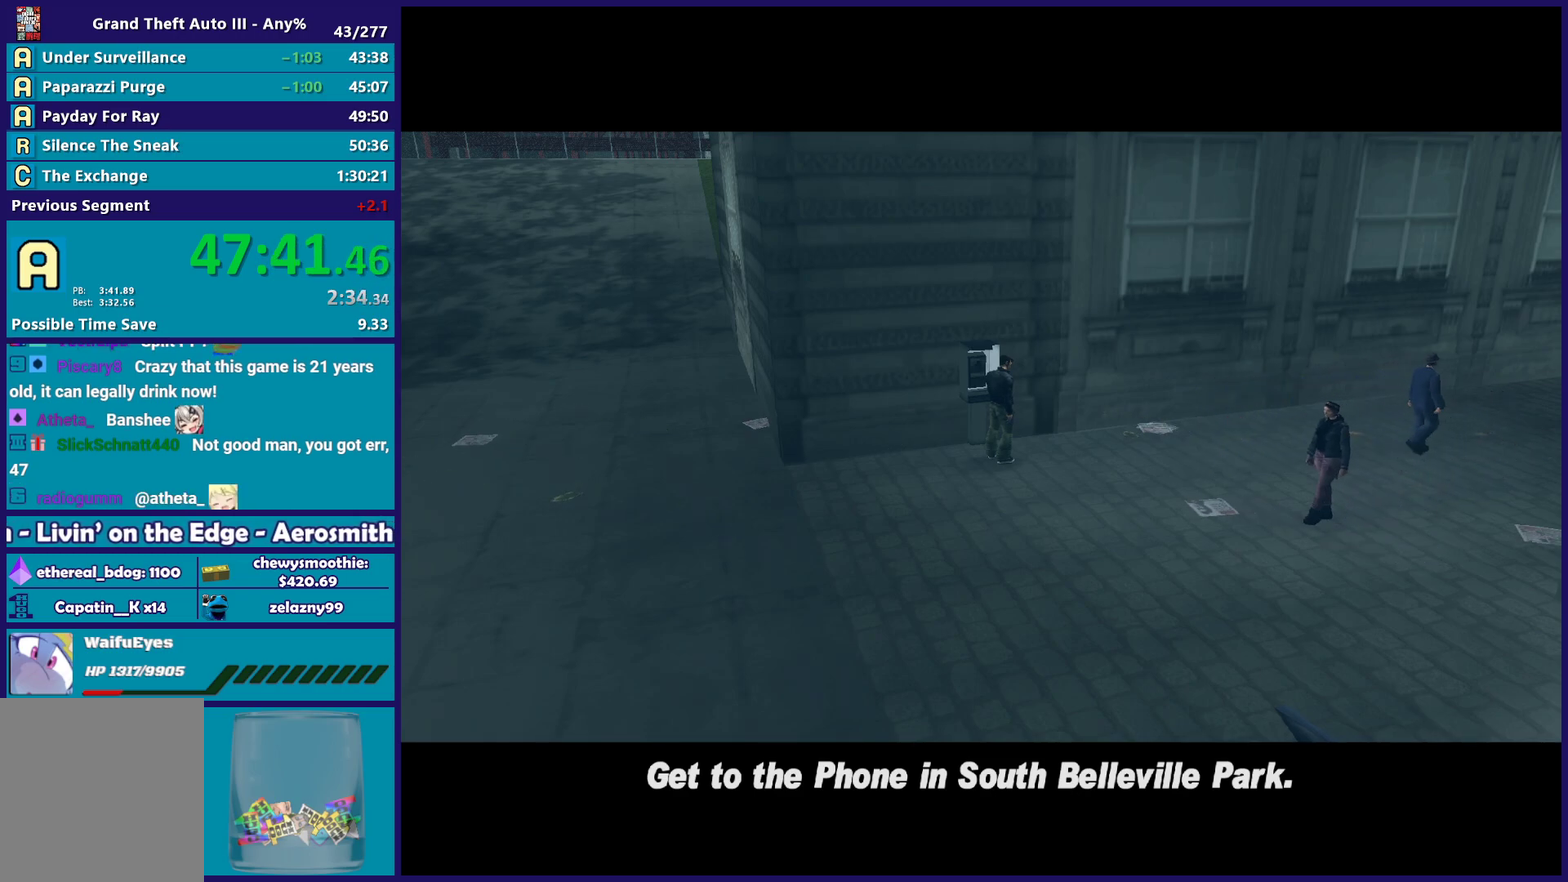
{"buttons": [], "left_stick": "down-right", "right_stick": "right", "events": [[433, "left_stick", "down-right"], [433, "right_stick", "right"]]}
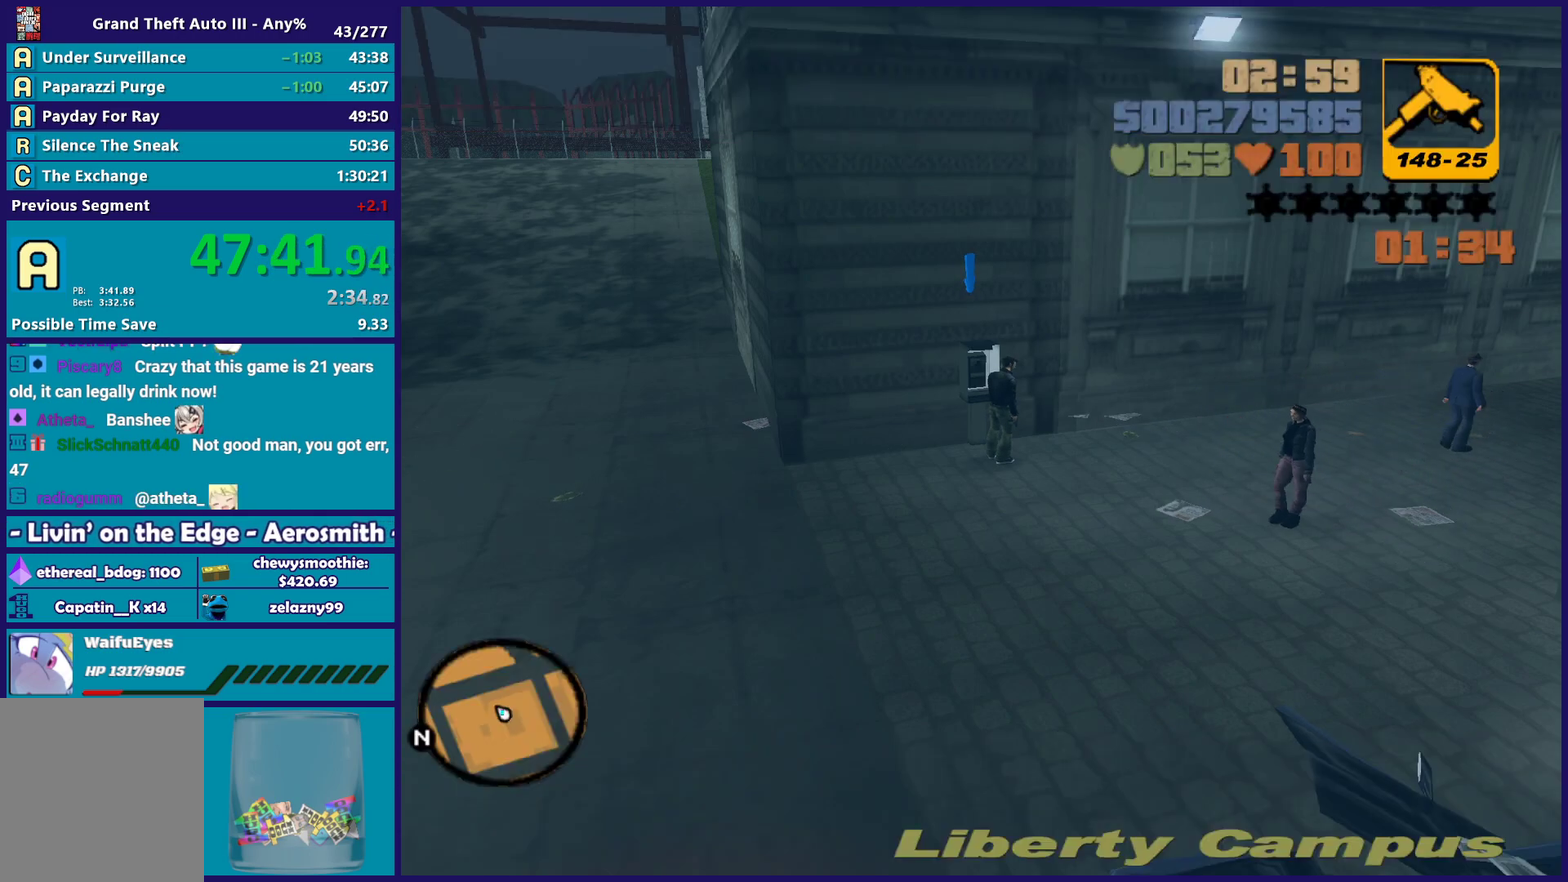
{"buttons": [], "left_stick": "down-right", "right_stick": "center", "events": [[267, "right_stick", "center"]]}
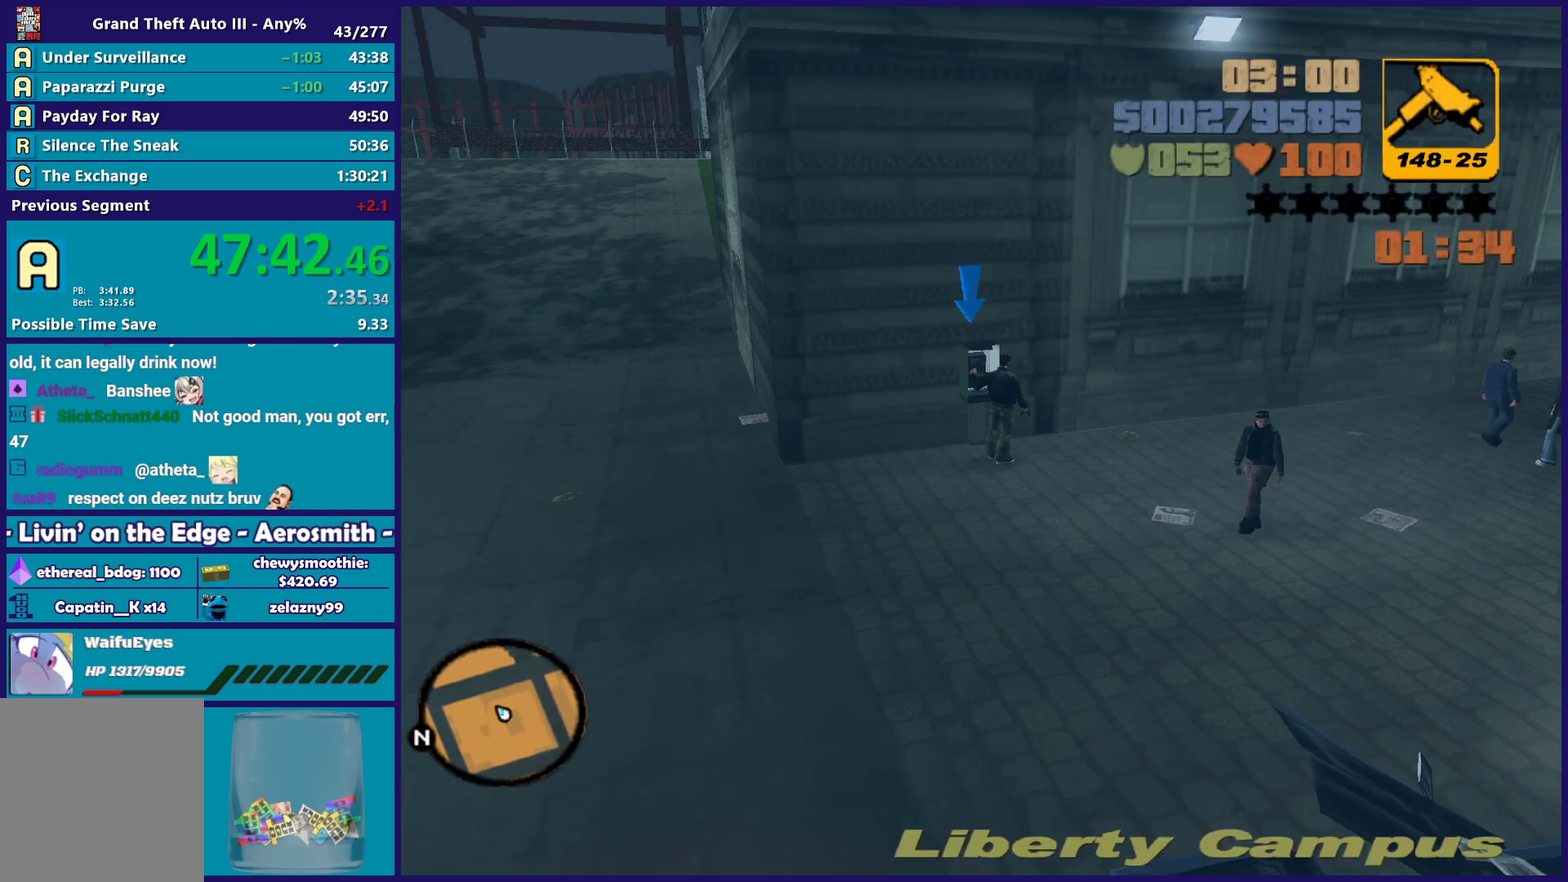
{"buttons": ["A"], "left_stick": "down-right", "right_stick": "center", "events": [[133, "A", "down"], [333, "A", "up"], [400, "A", "down"]]}
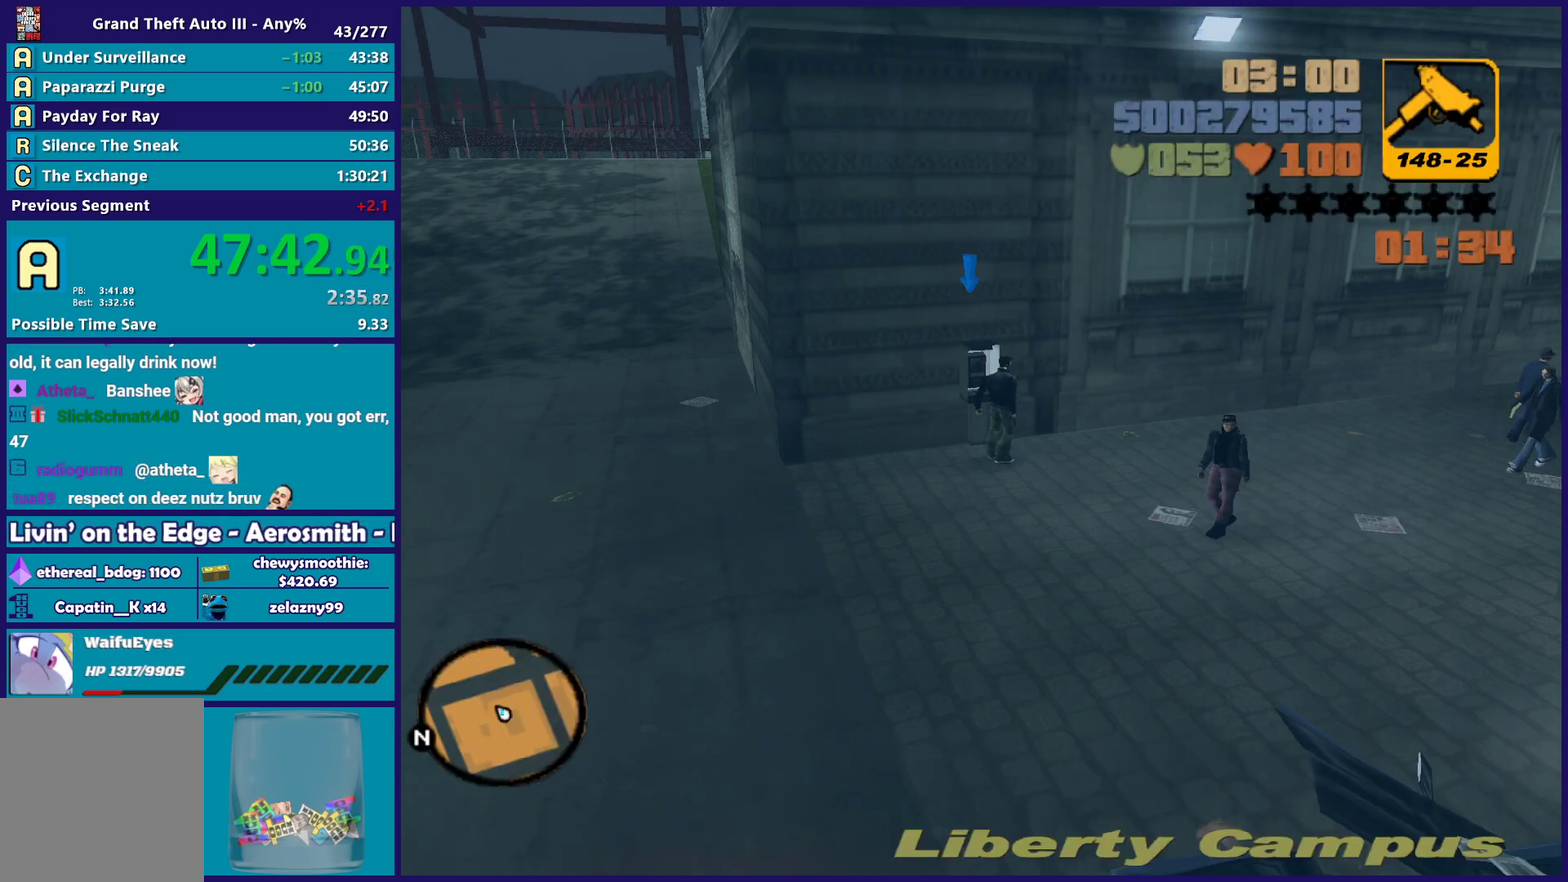
{"buttons": ["A"], "left_stick": "down-right", "right_stick": "center", "events": []}
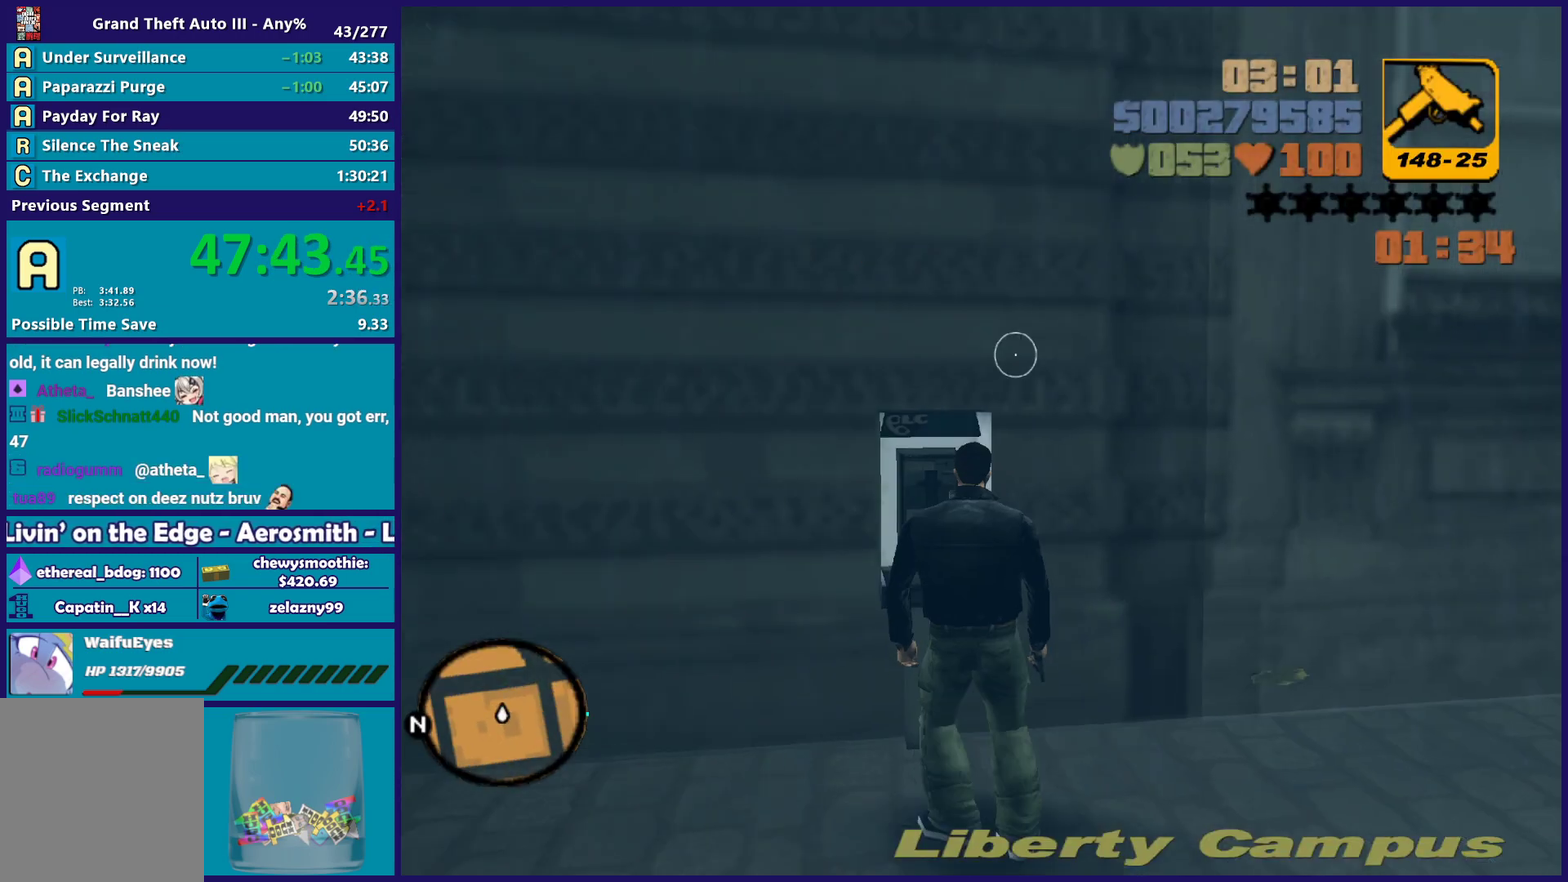
{"buttons": ["X"], "left_stick": "down-right", "right_stick": "center", "events": [[350, "X", "down"], [417, "A", "up"]]}
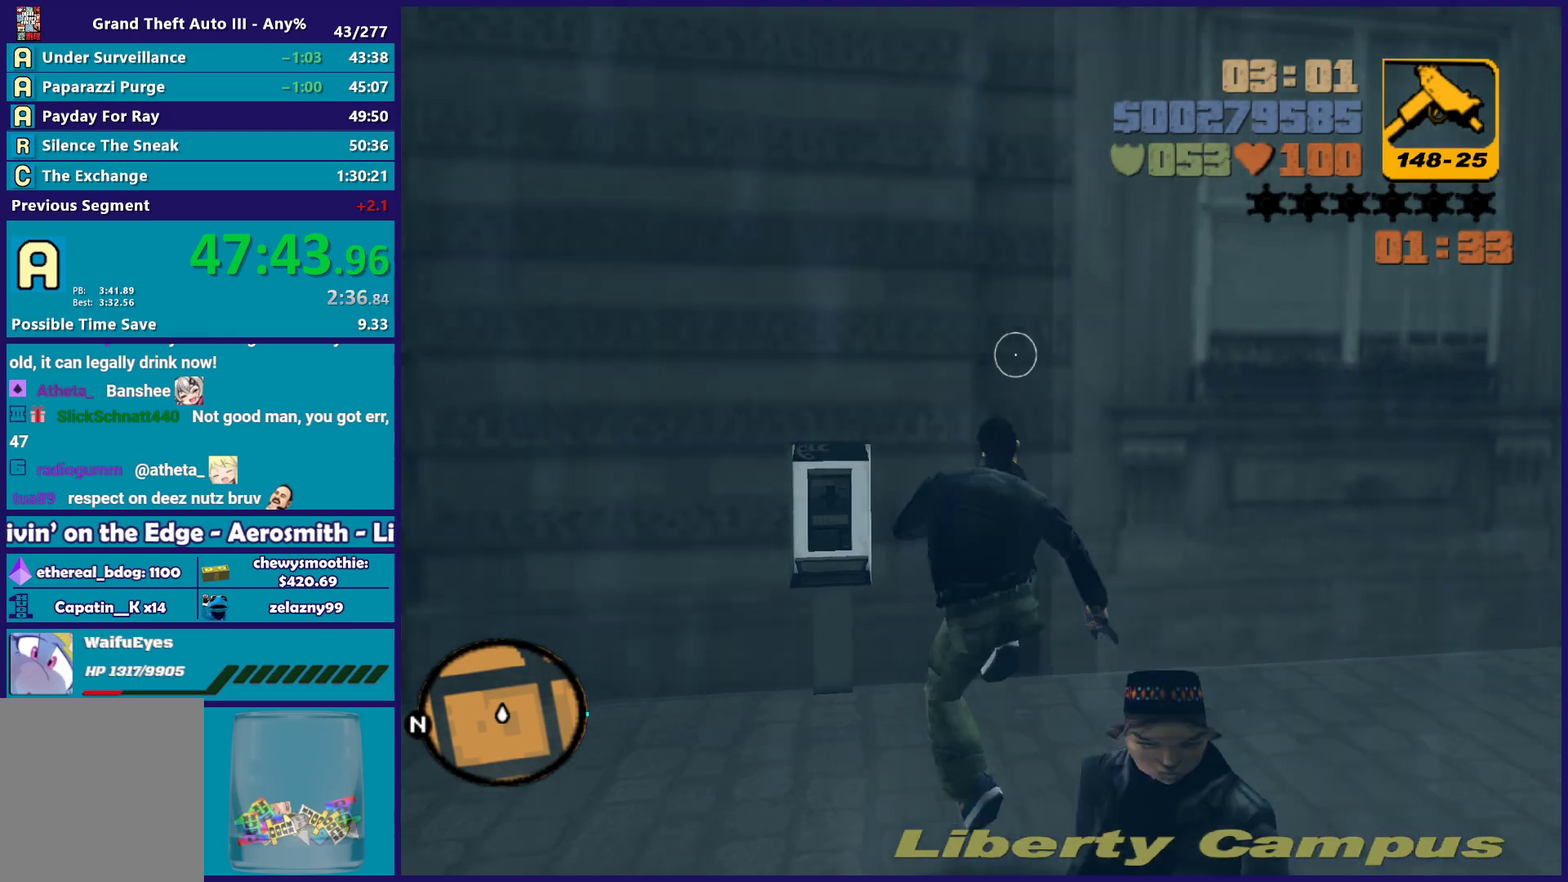
{"buttons": [], "left_stick": "down", "right_stick": "right", "events": [[117, "left_stick", "down"], [233, "X", "up"], [367, "right_stick", "right"]]}
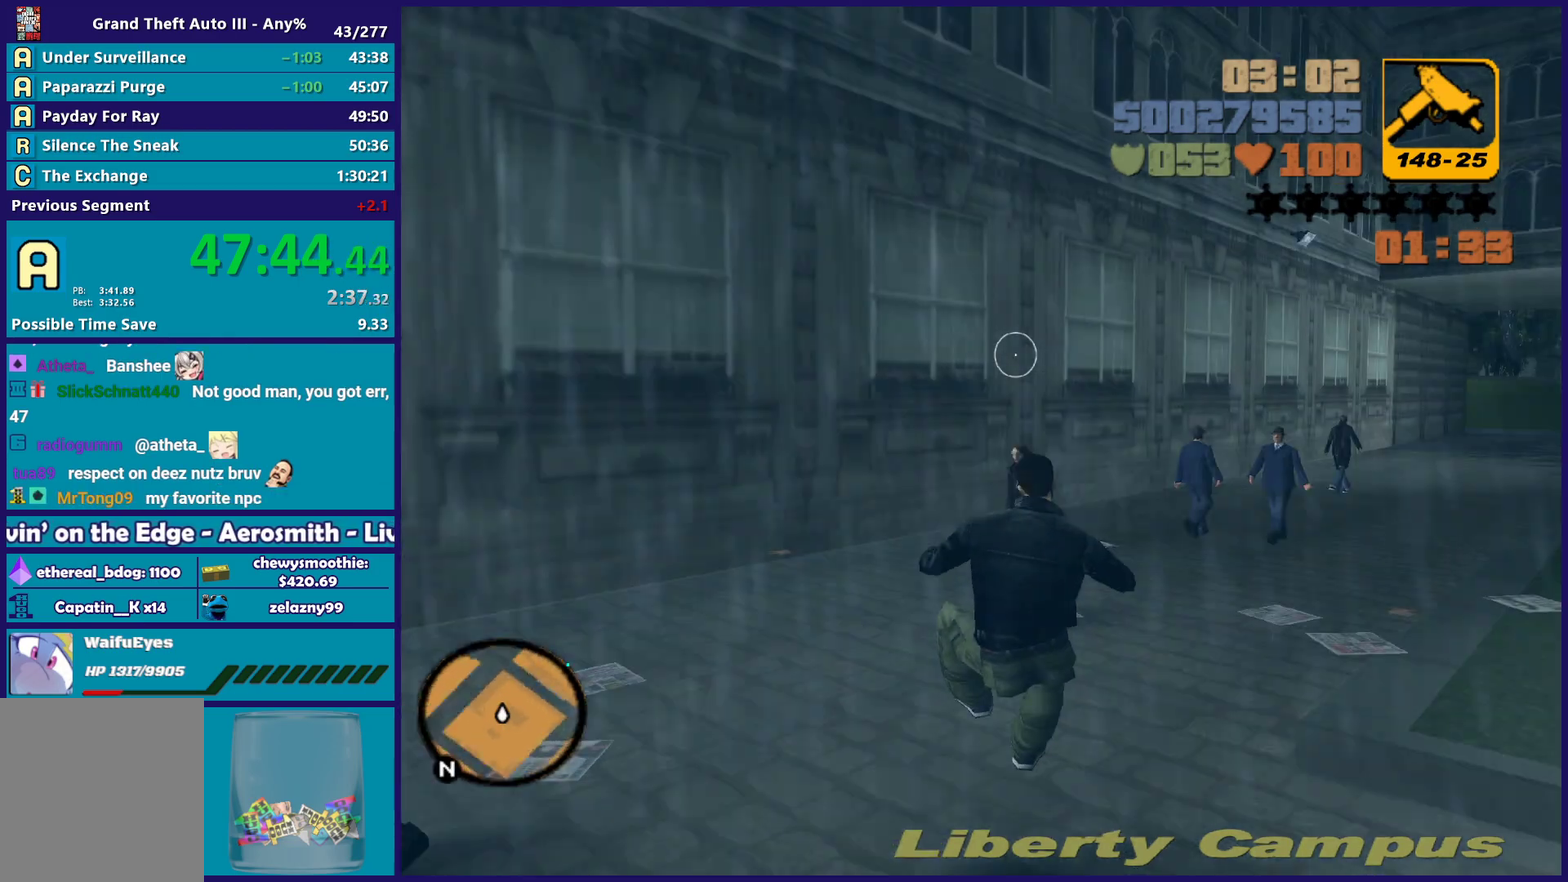
{"buttons": ["Y"], "left_stick": "right", "right_stick": "center", "events": [[317, "left_stick", "down-right"], [417, "left_stick", "right"], [417, "right_stick", "center"], [500, "Y", "down"]]}
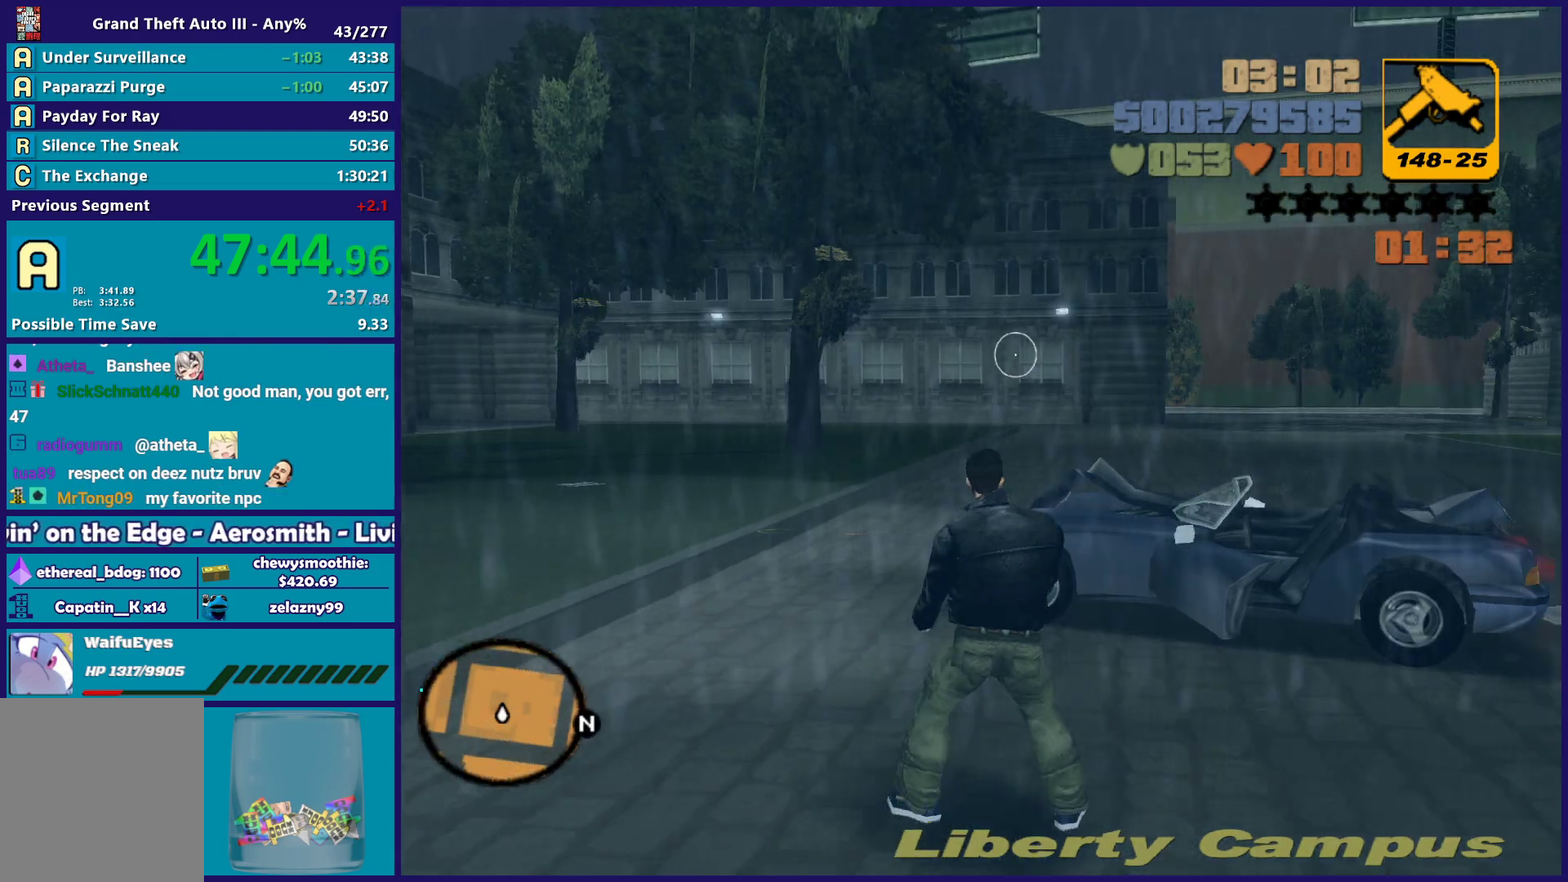
{"buttons": ["Y"], "left_stick": "center", "right_stick": "center", "events": [[67, "left_stick", "up-right"], [133, "Y", "up"], [217, "Y", "down"], [283, "left_stick", "center"]]}
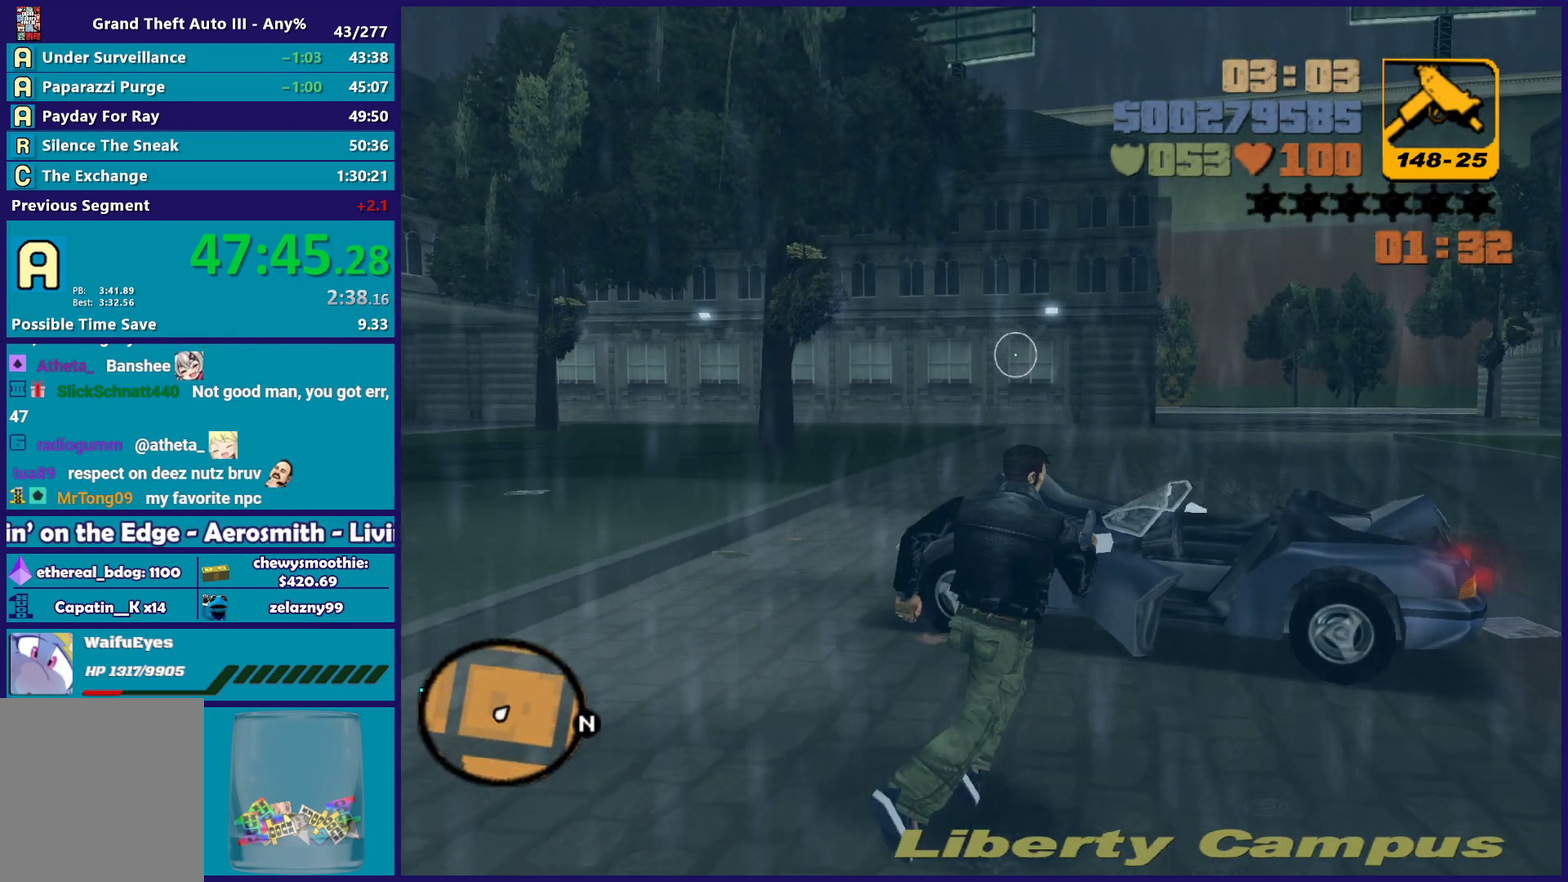
{"buttons": [], "left_stick": "center", "right_stick": "left", "events": [[483, "Y", "up"], [483, "right_stick", "left"]]}
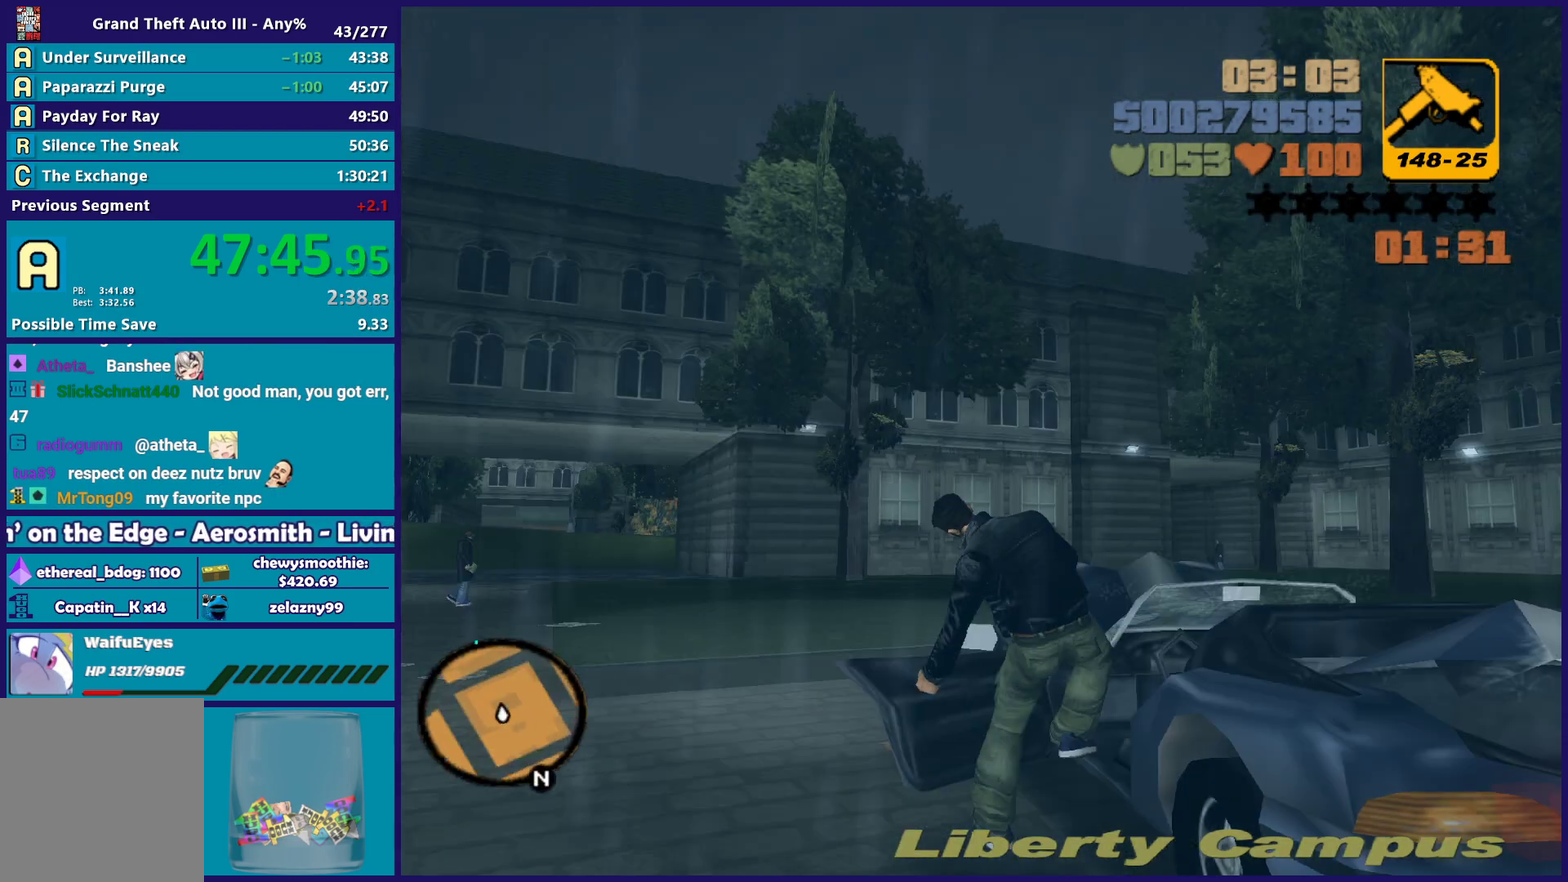
{"buttons": ["R2"], "left_stick": "left", "right_stick": "center", "events": [[150, "right_stick", "center"], [233, "A", "down"], [233, "R2", "down"], [233, "left_stick", "left"], [450, "A", "up"]]}
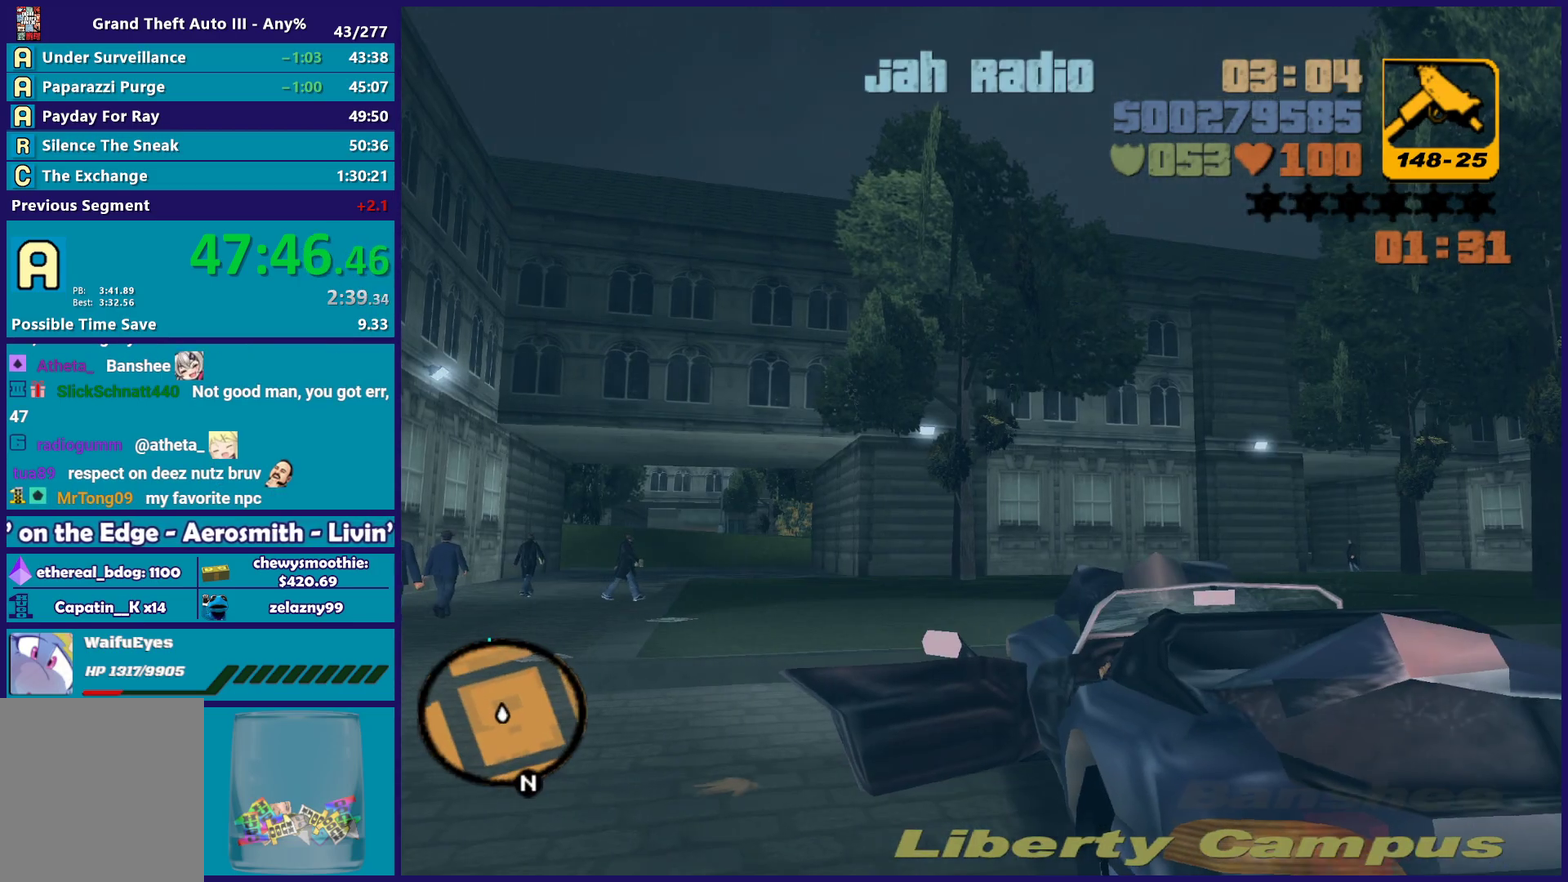
{"buttons": ["R2"], "left_stick": "center", "right_stick": "down-left", "events": [[300, "right_stick", "down-left"], [383, "left_stick", "center"]]}
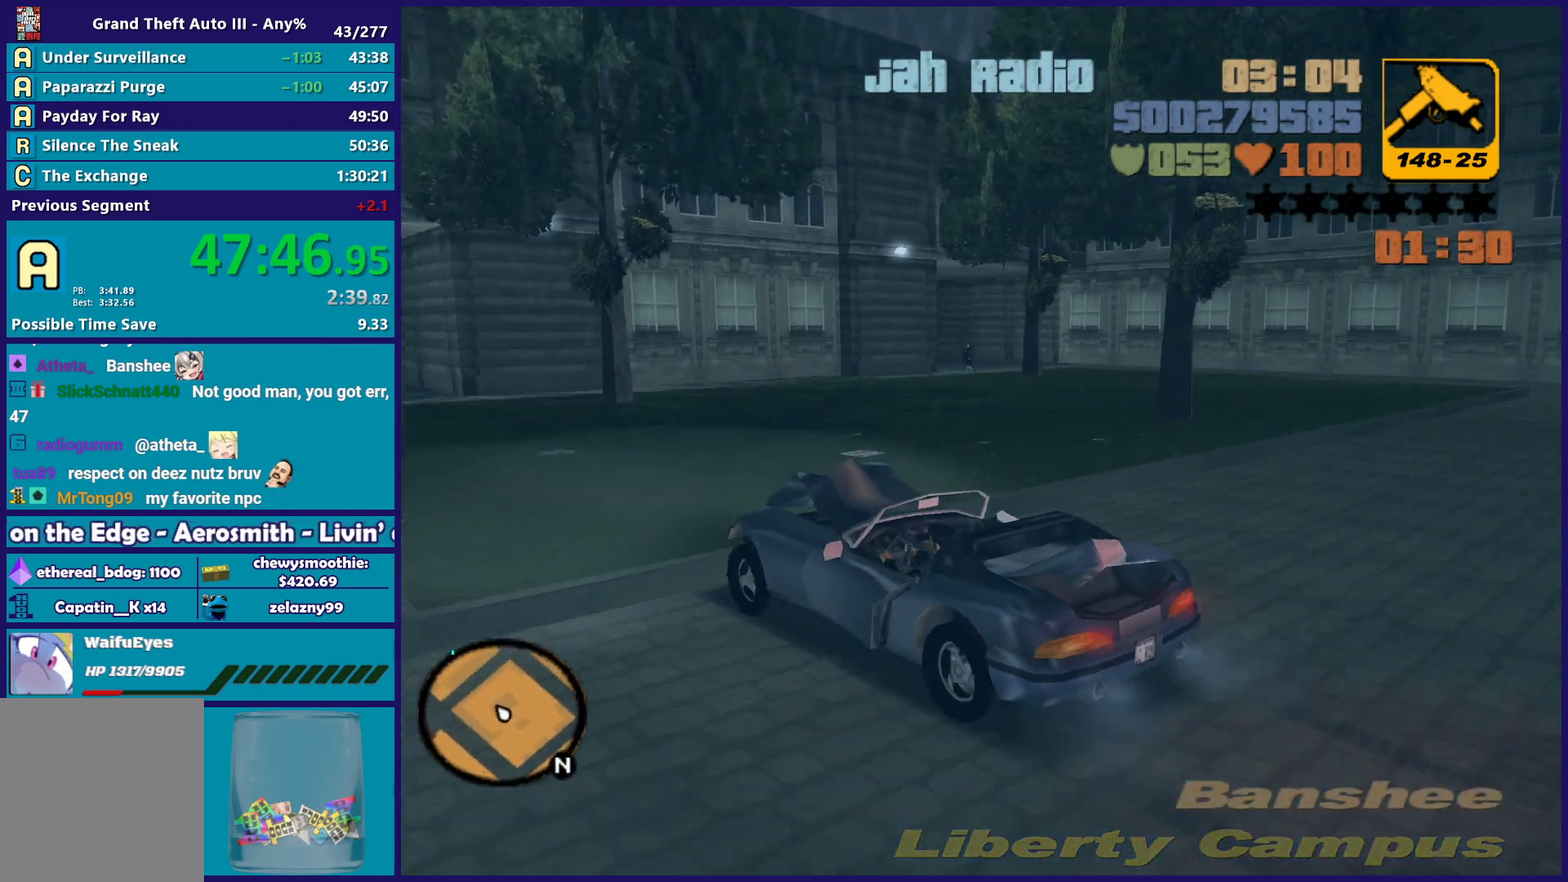
{"buttons": ["R2"], "left_stick": "right", "right_stick": "center"}
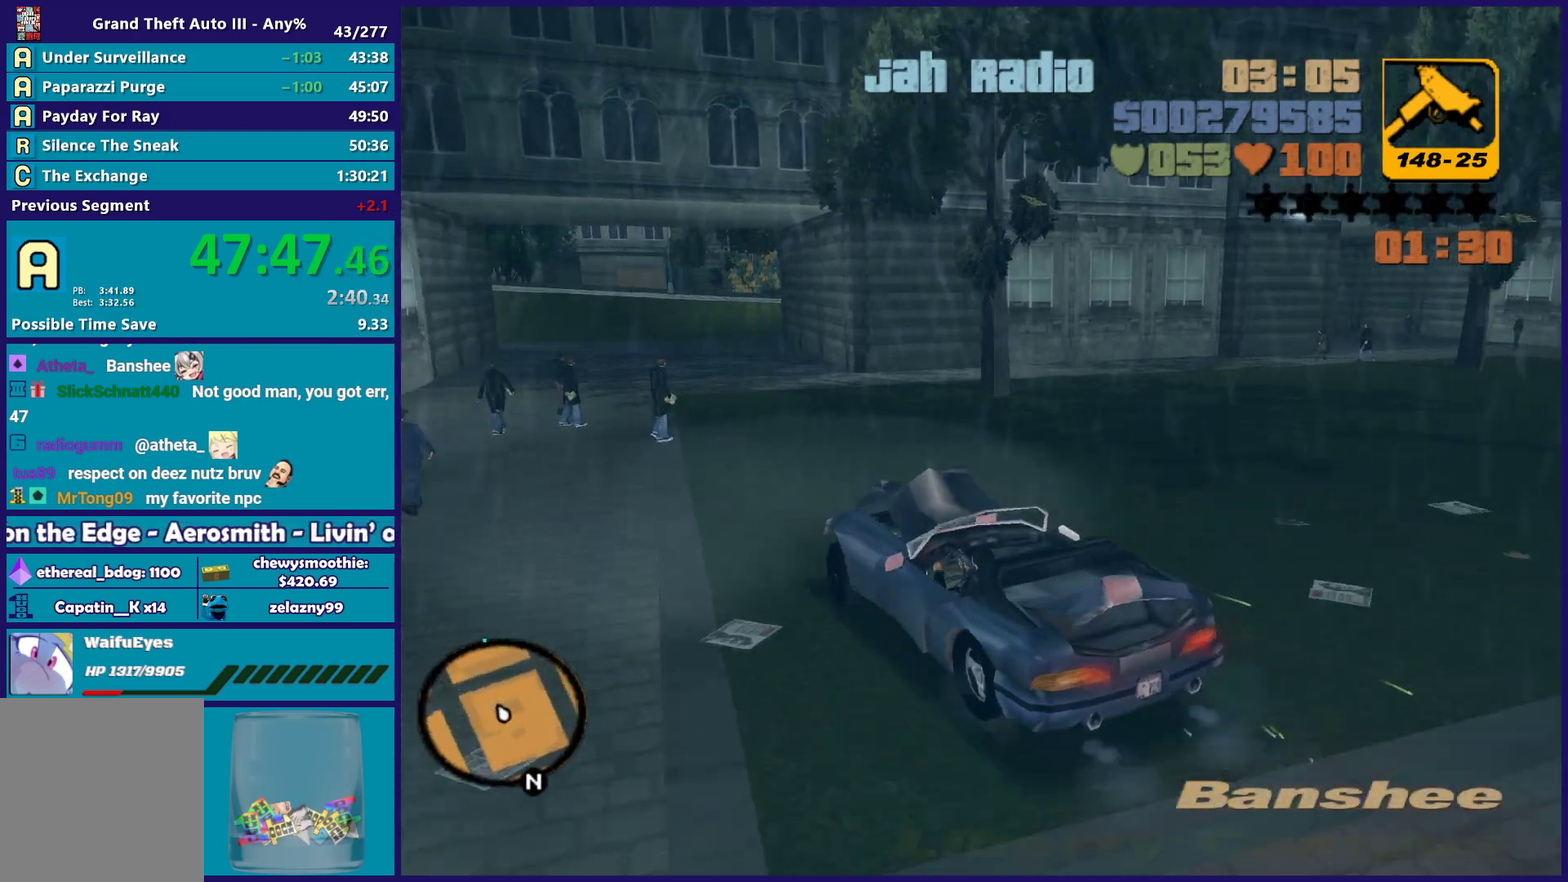
{"buttons": ["R2"], "left_stick": "left", "right_stick": "center"}
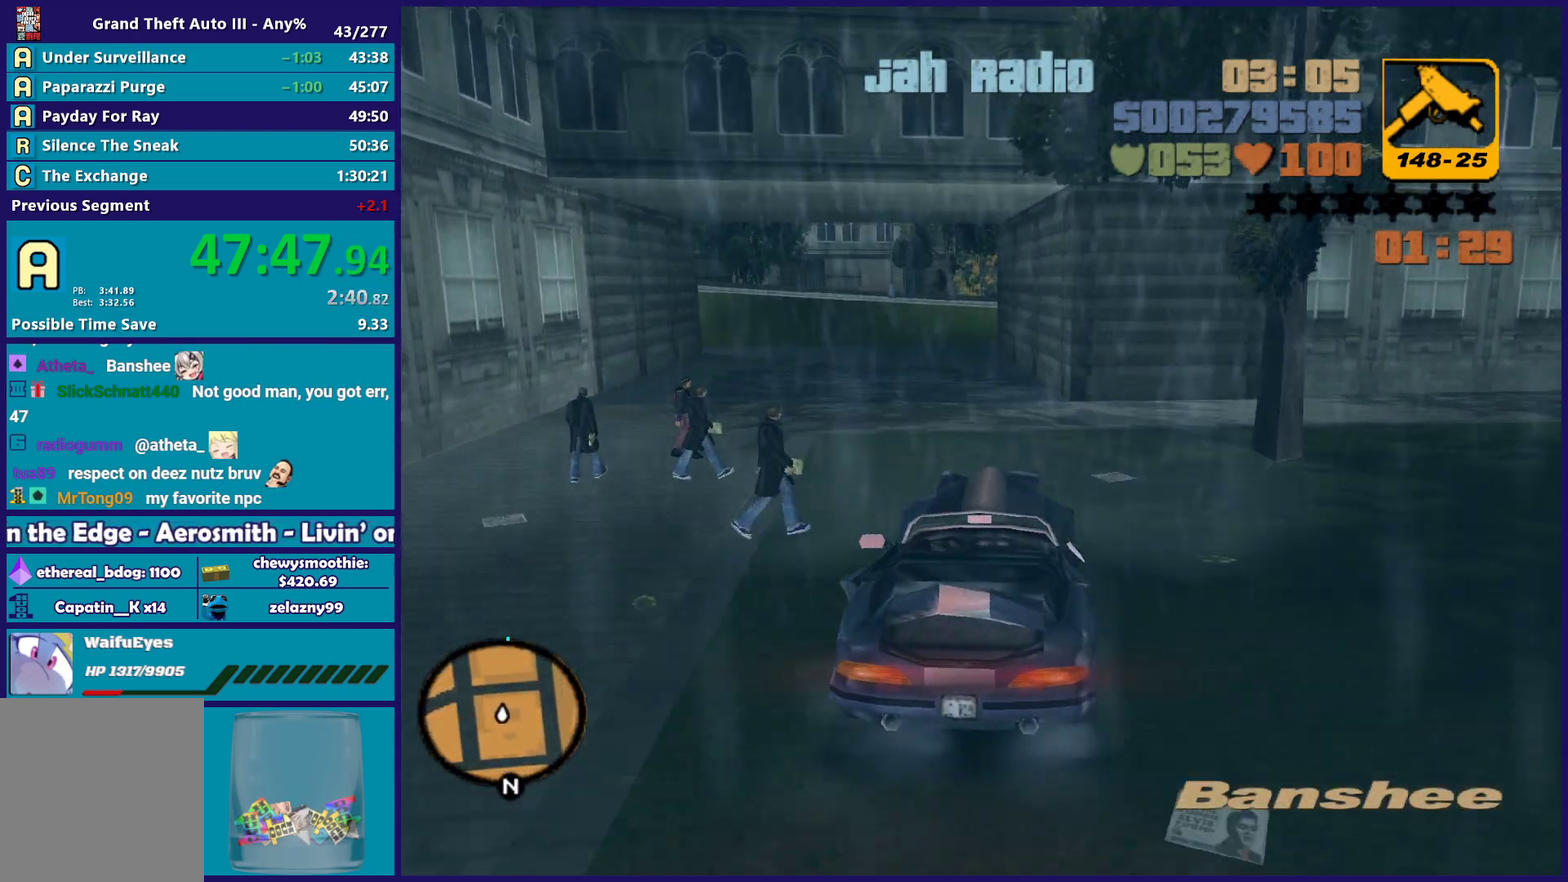
{"buttons": ["R2"], "left_stick": "down-right", "right_stick": "center", "events": [[183, "left_stick", "center"], [267, "left_stick", "left"], [433, "left_stick", "down-right"]]}
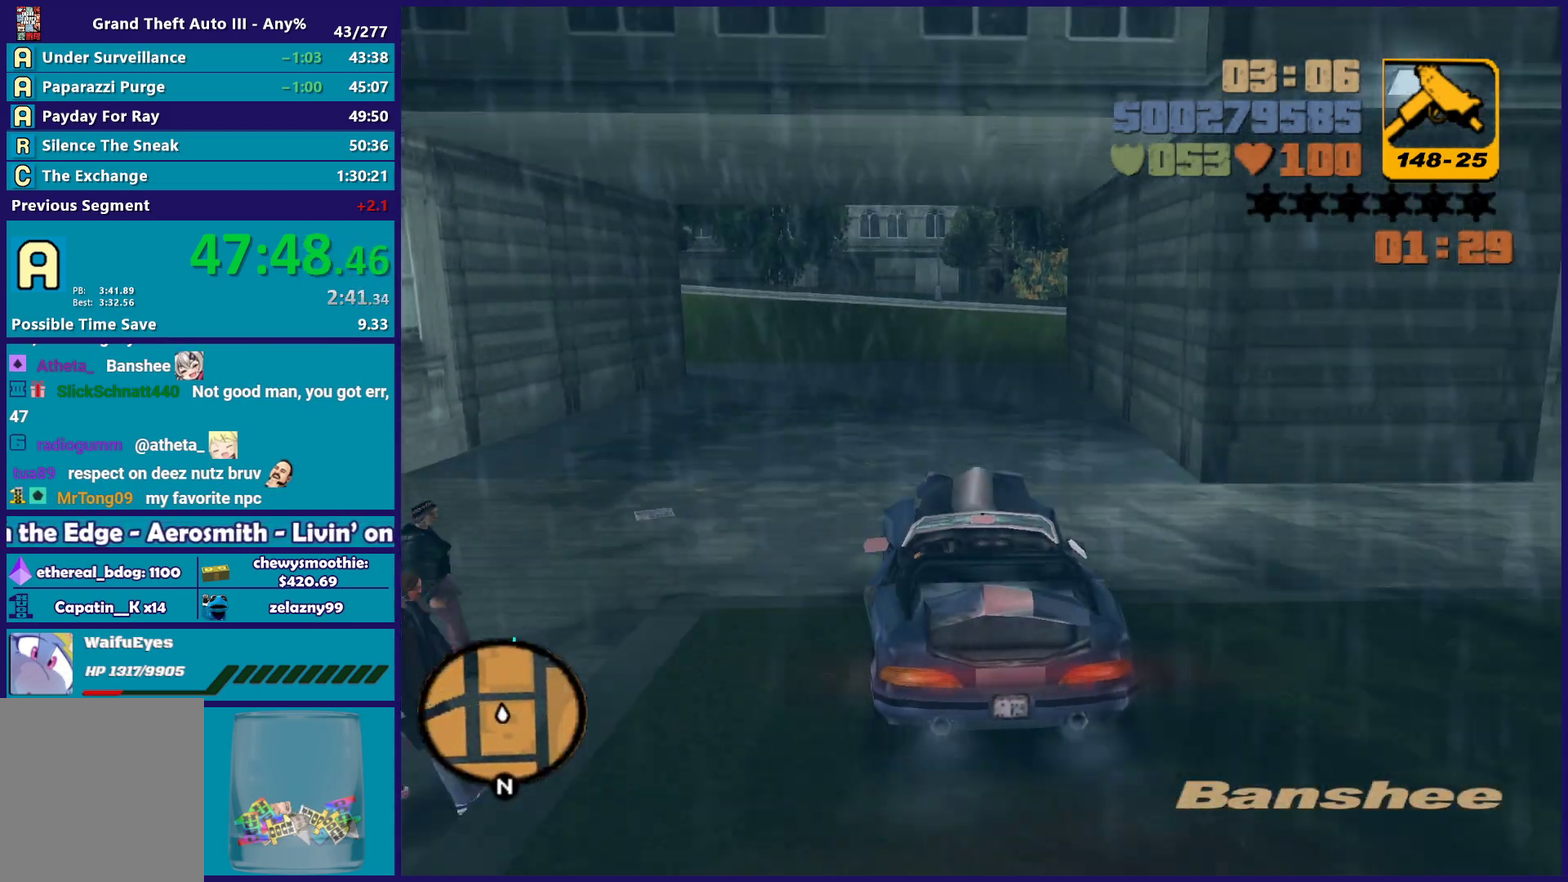
{"buttons": [], "left_stick": "down-right", "right_stick": "center", "events": [[17, "left_stick", "center"], [400, "left_stick", "down-right"], [483, "R2", "up"]]}
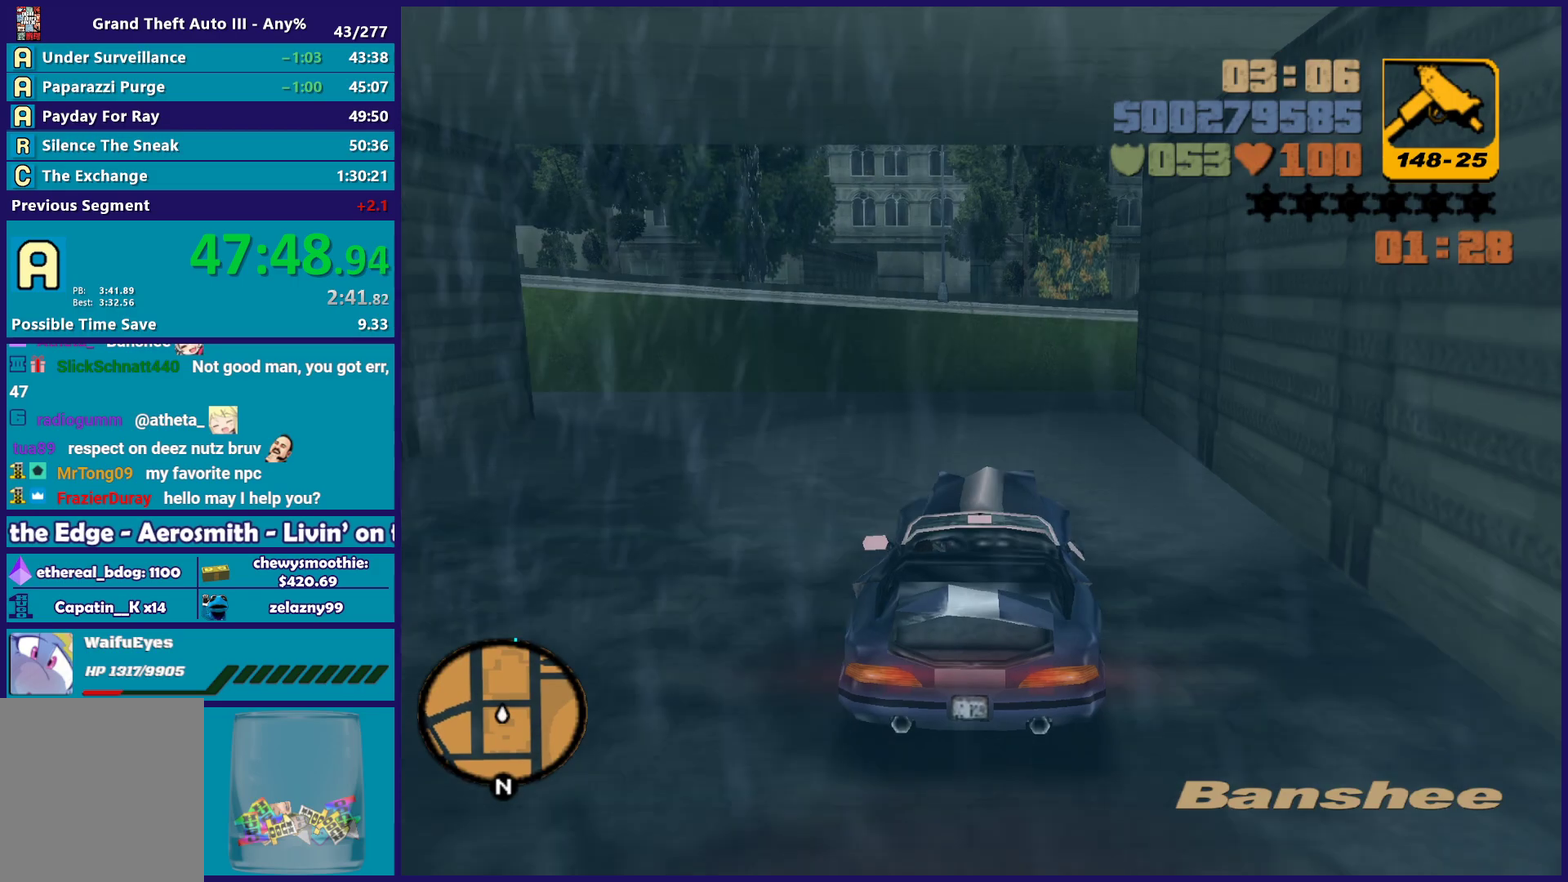
{"buttons": [], "left_stick": "center", "right_stick": "center", "events": [[17, "left_stick", "center"], [300, "L2", "down"], [417, "L2", "up"]]}
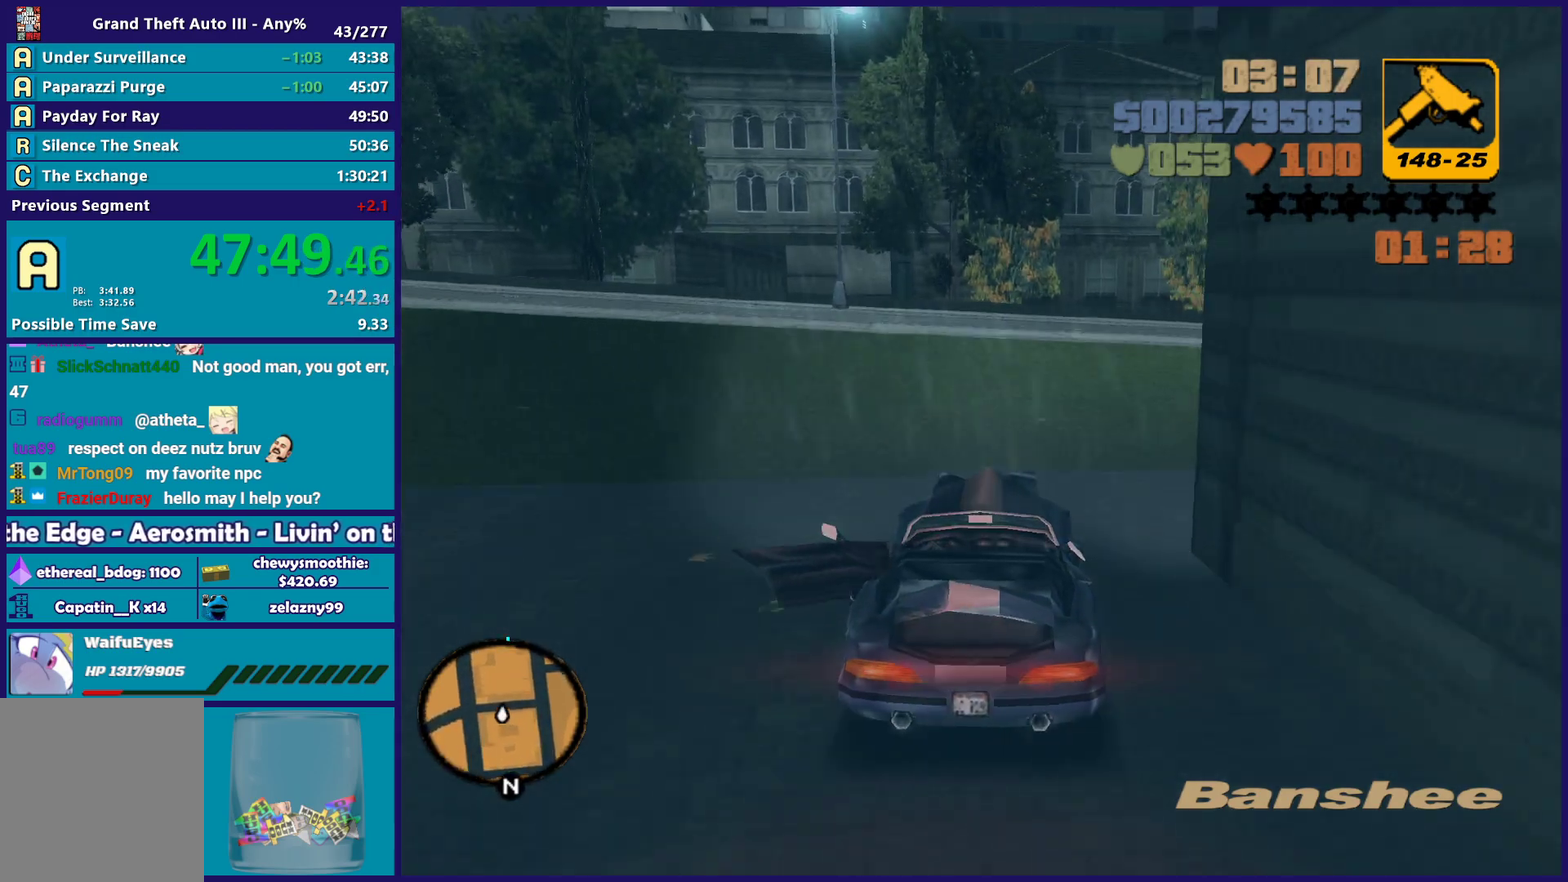
{"buttons": [], "left_stick": "down-right", "right_stick": "center", "events": [[183, "left_stick", "right"], [233, "left_stick", "down-right"]]}
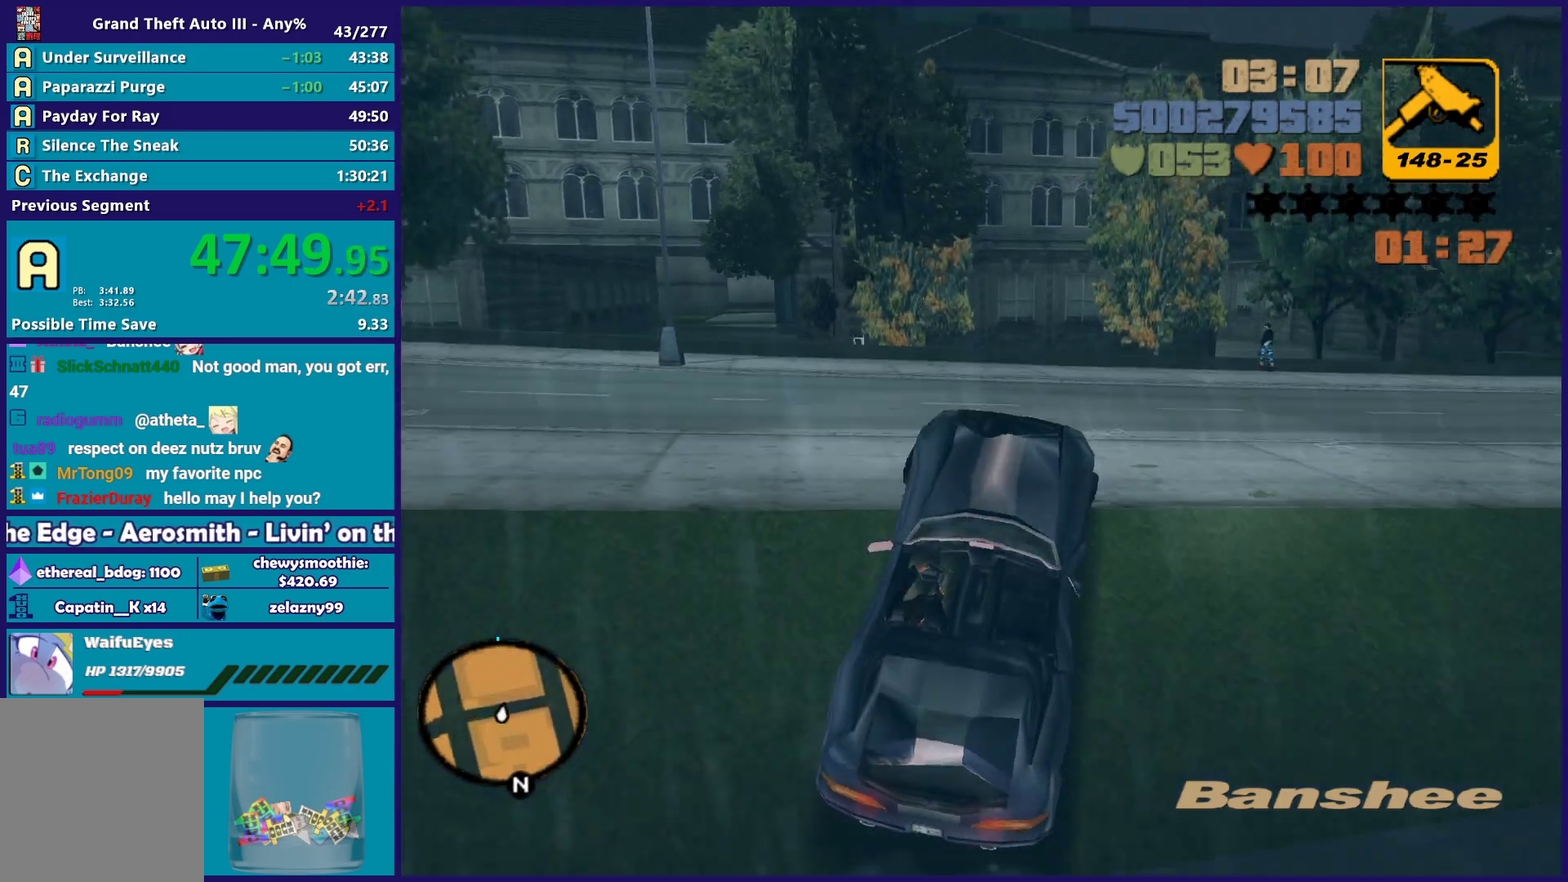
{"buttons": [], "left_stick": "down-right", "right_stick": "center", "events": [[33, "left_stick", "right"], [467, "left_stick", "down-right"]]}
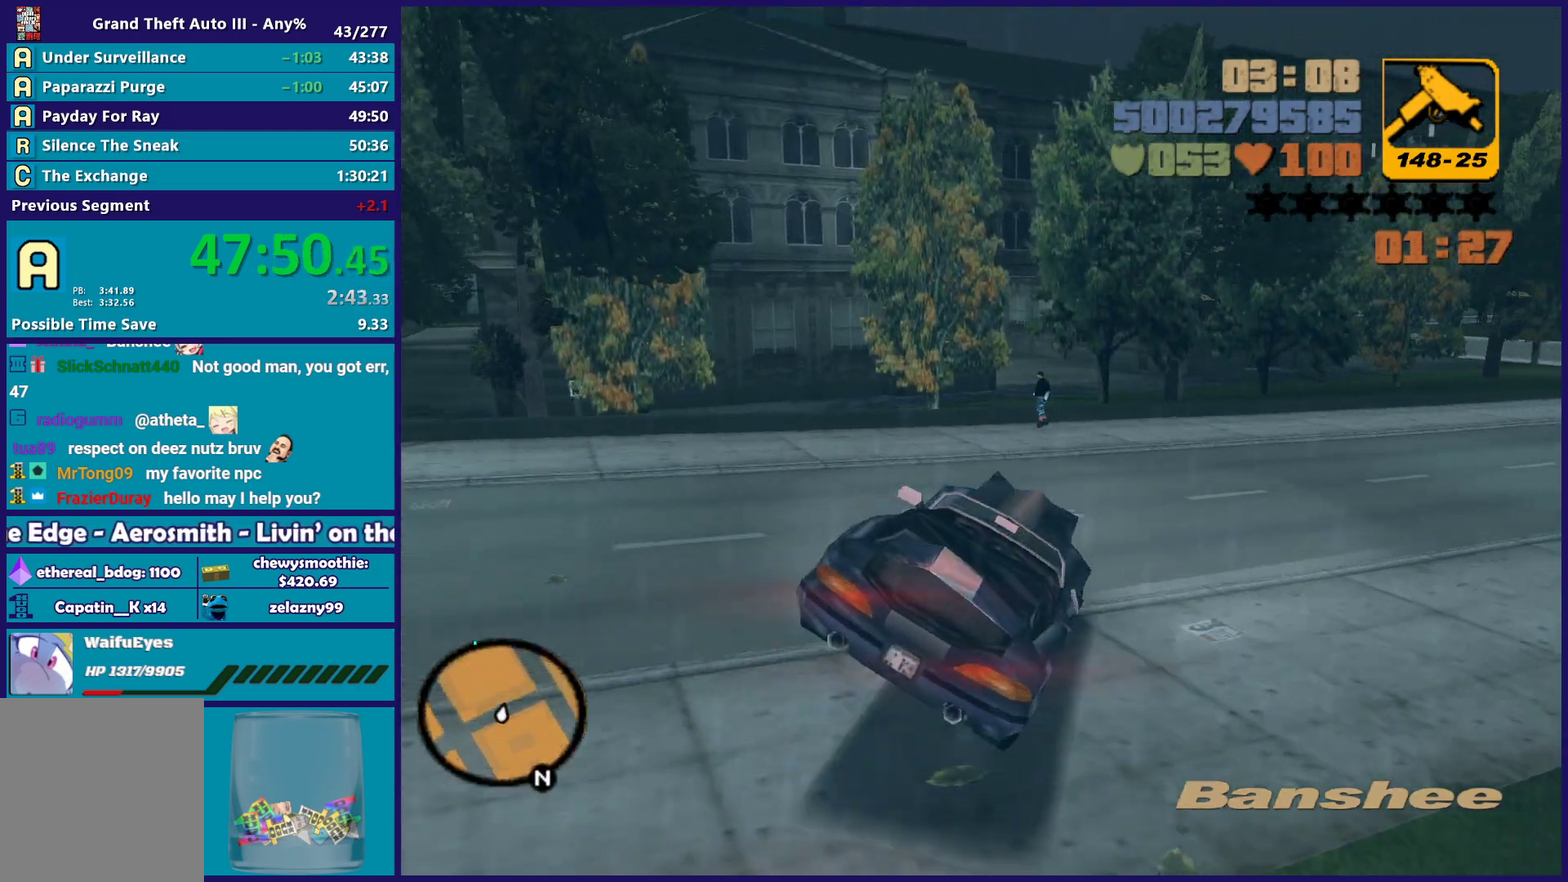
{"buttons": ["R2"], "left_stick": "center", "right_stick": "center", "events": [[83, "R2", "down"], [83, "left_stick", "right"], [417, "left_stick", "center"]]}
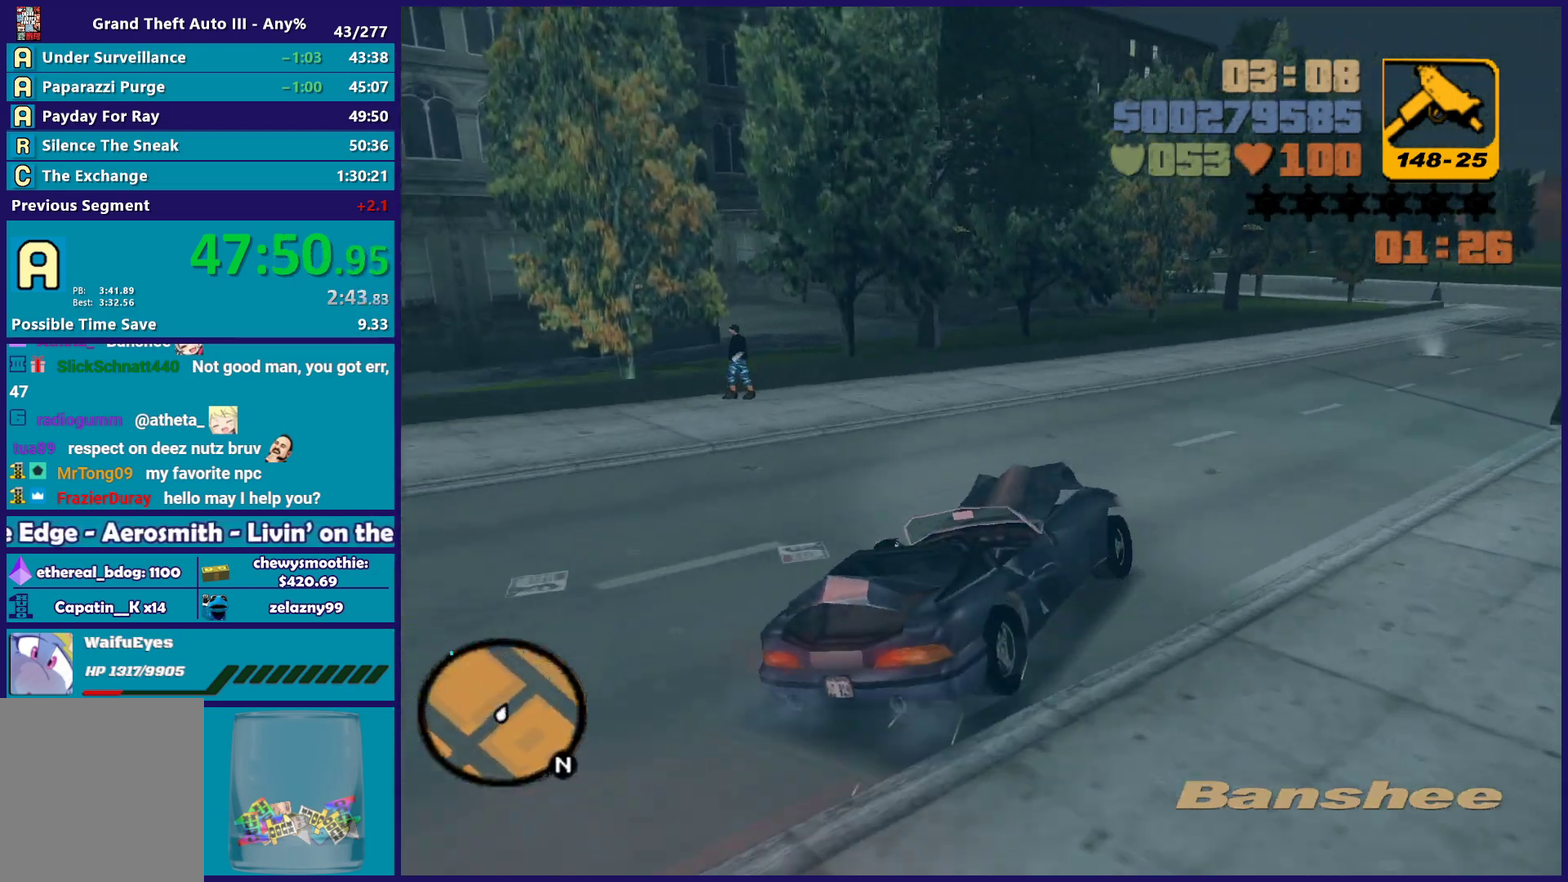
{"buttons": ["R2"], "left_stick": "down-right", "right_stick": "center", "events": [[233, "left_stick", "up-left"], [333, "left_stick", "down-right"]]}
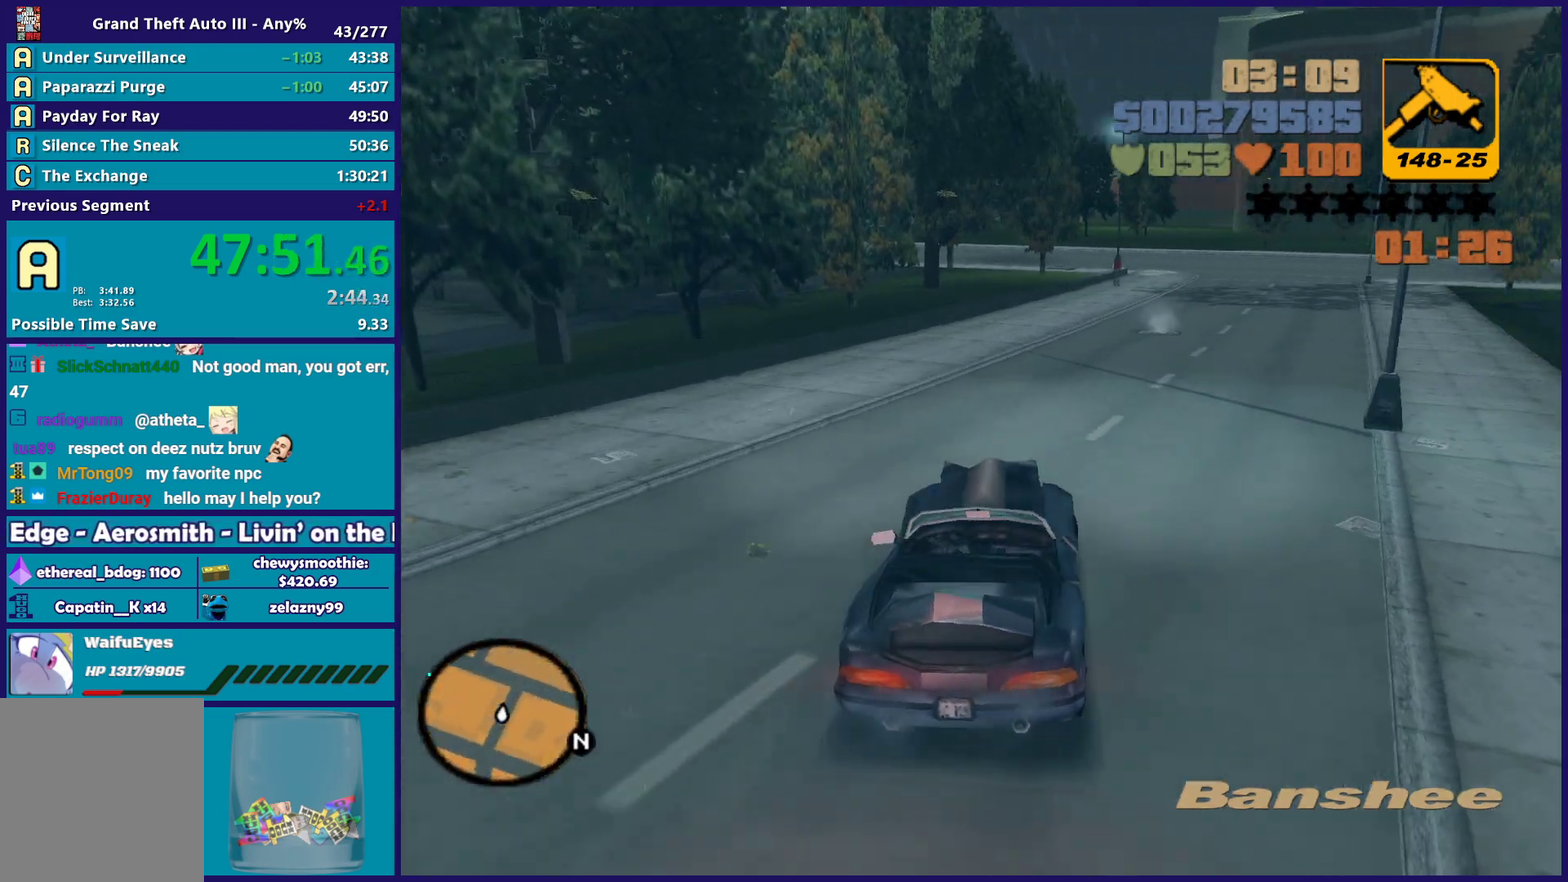
{"buttons": ["R2"], "left_stick": "center", "right_stick": "center", "events": [[17, "left_stick", "center"], [133, "left_stick", "down-right"], [317, "left_stick", "center"]]}
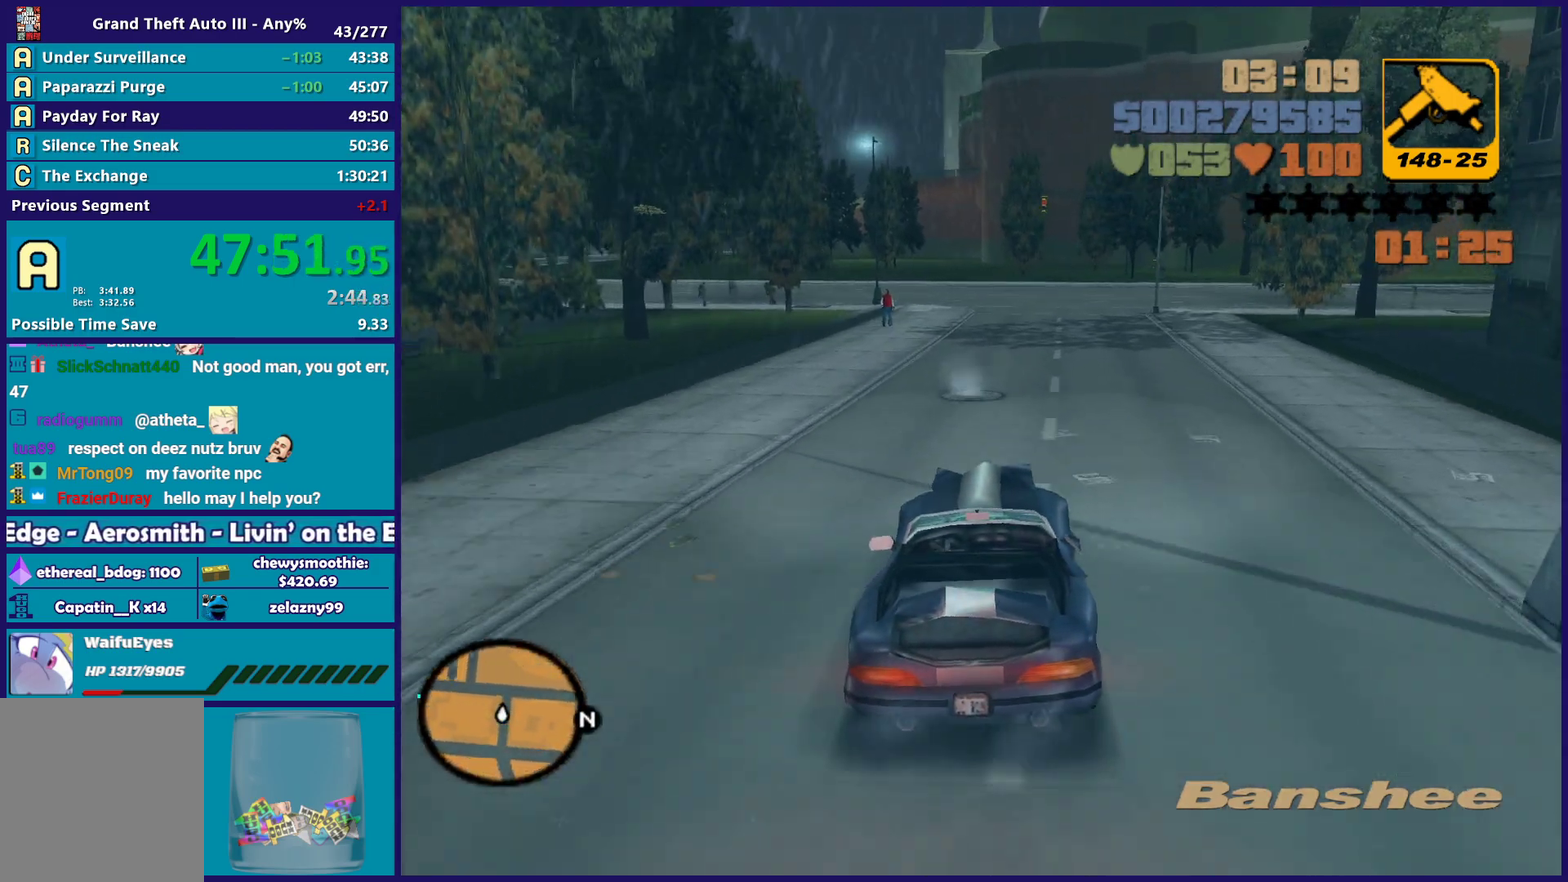
{"buttons": ["R2"], "left_stick": "center", "right_stick": "center", "events": []}
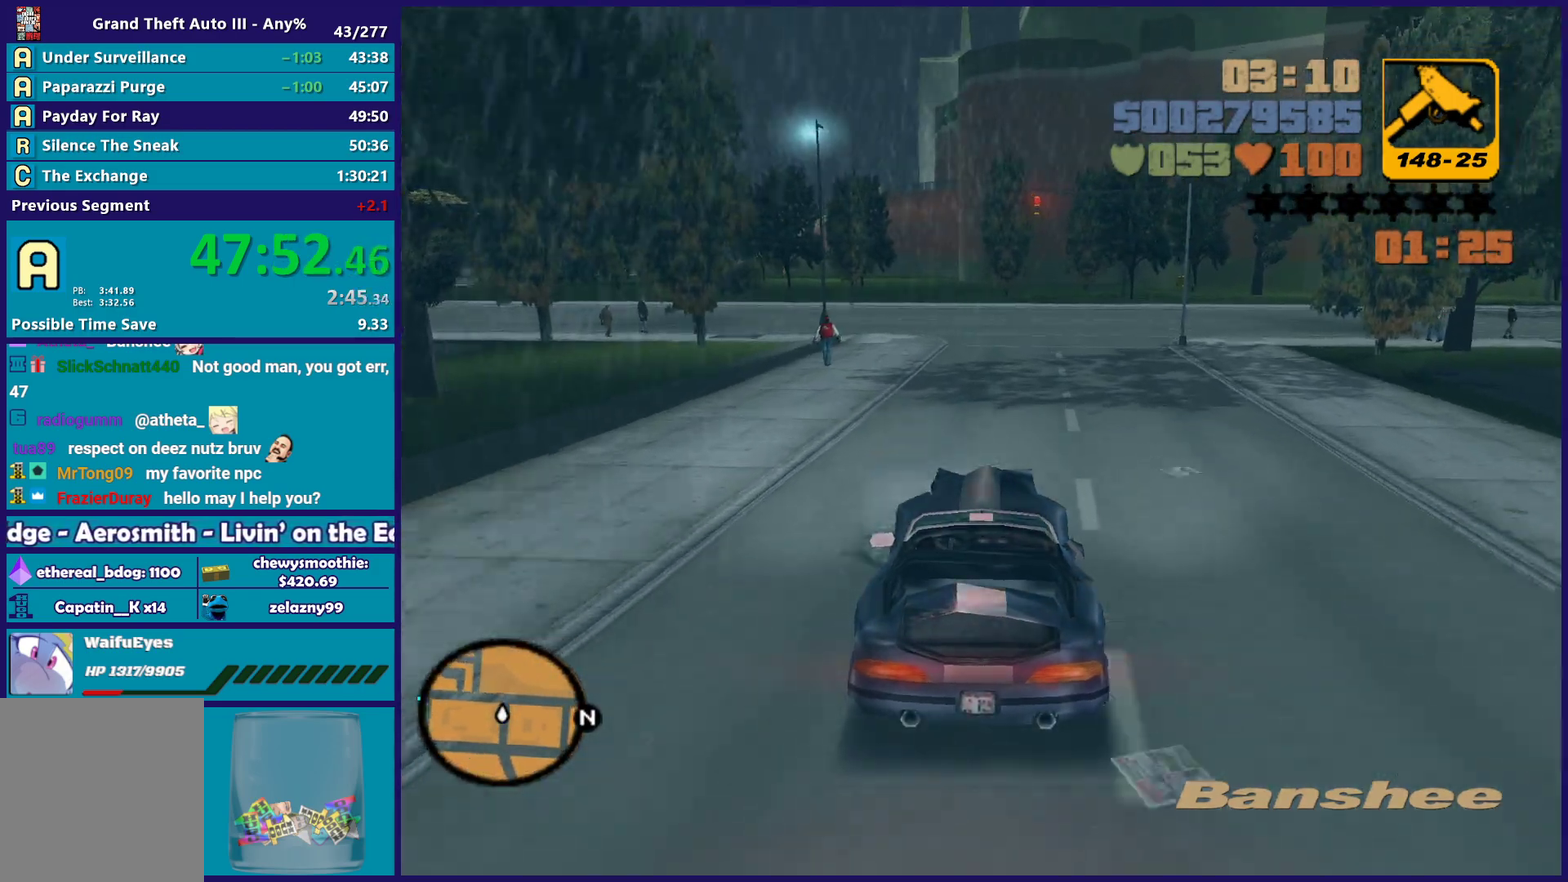
{"buttons": ["R2"], "left_stick": "left", "right_stick": "center", "events": [[500, "left_stick", "left"]]}